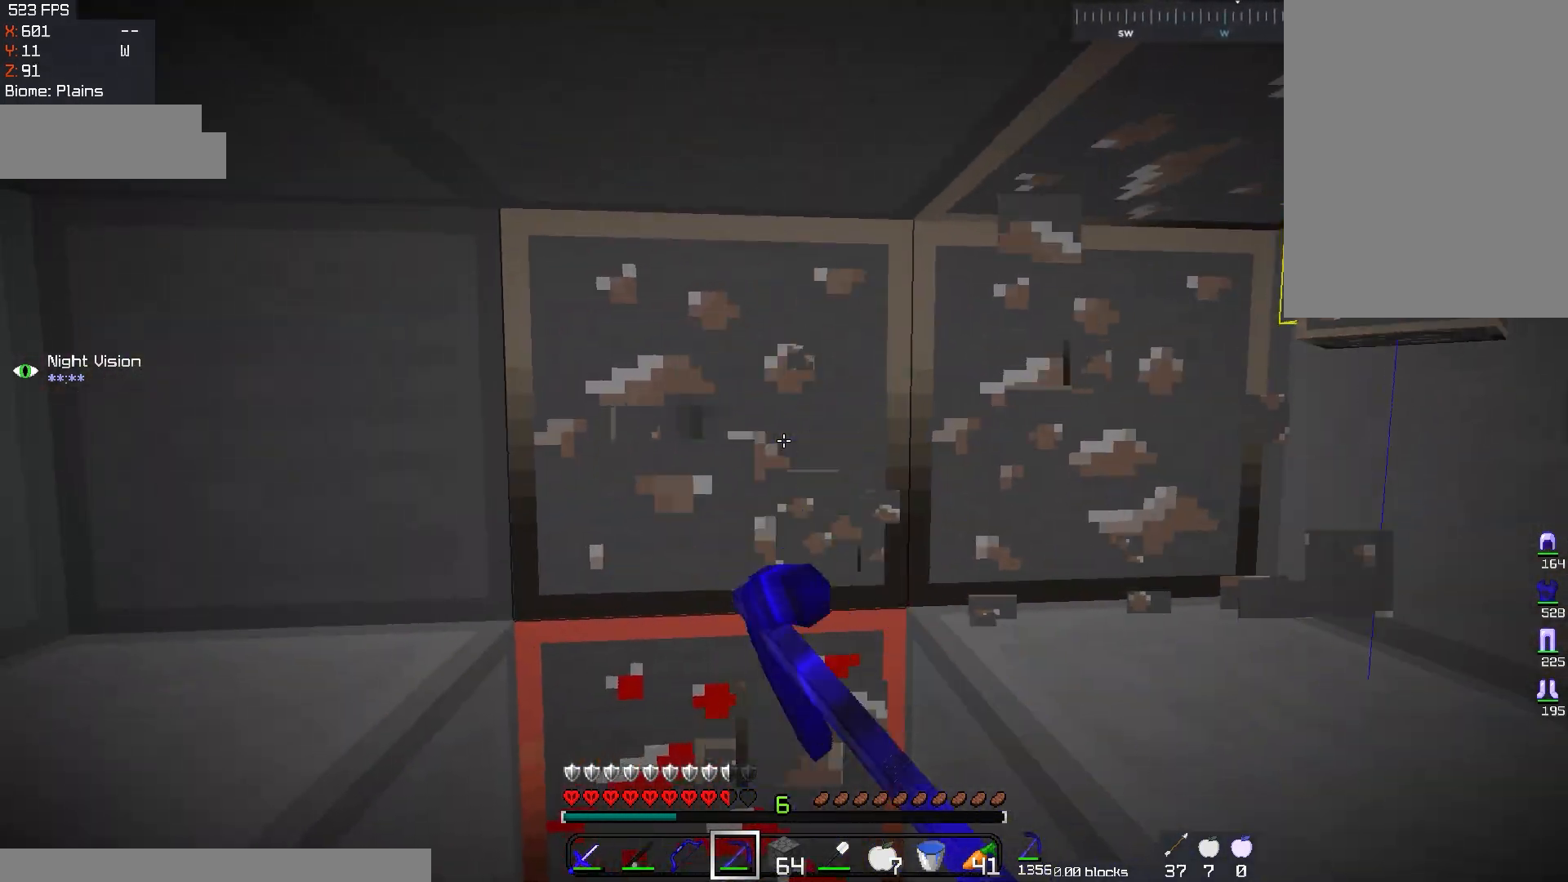
Gameplay with keyboard and mouse; each line is a JSON object with the keys and mouse buttons held at the frame after it. "events" lists presses ("down") and releases ("up") of "a", "d", "s", "space", "w", "mouse_left" and "mouse_right" between this image and that frame as [ms after this image, input, new state], when the widget could be followed in between. "mouse_left", "mouse_right" = the "left", "right" buttons of the "mouse" list. No other keys are recorded. Fast repeated clicks can show as one long hold. Mouse movement is not recorded.
{"keys": [], "mouse": ["left"], "events": [[134, "a", "down"], [151, "w", "down"], [317, "a", "up"], [501, "w", "up"]]}
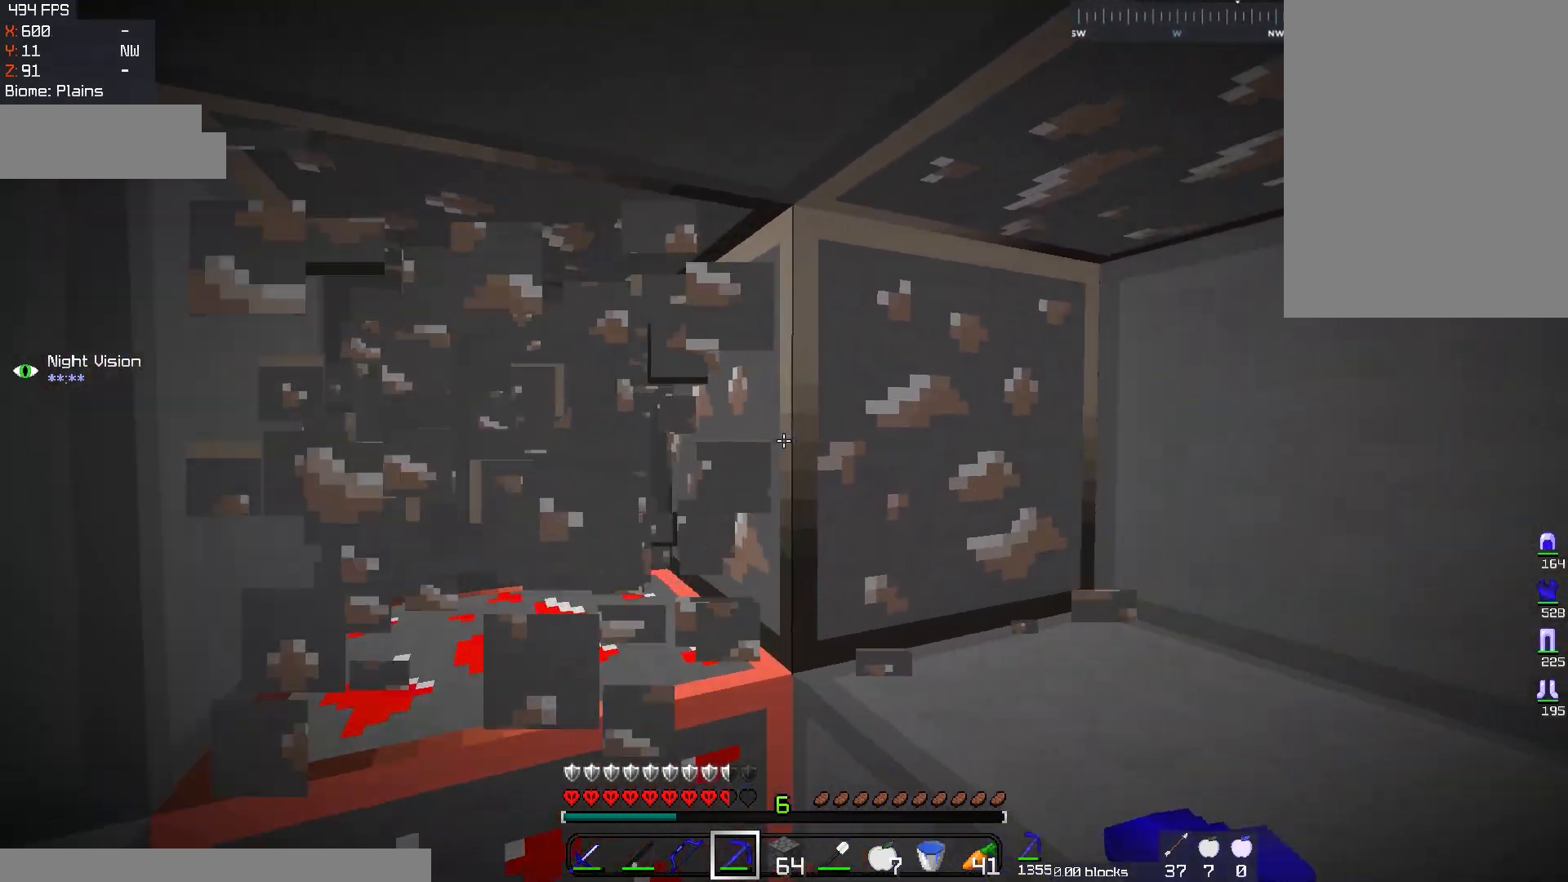
{"keys": ["w"], "mouse": ["left"], "events": [[50, "w", "down"], [67, "a", "down"], [267, "a", "up"]]}
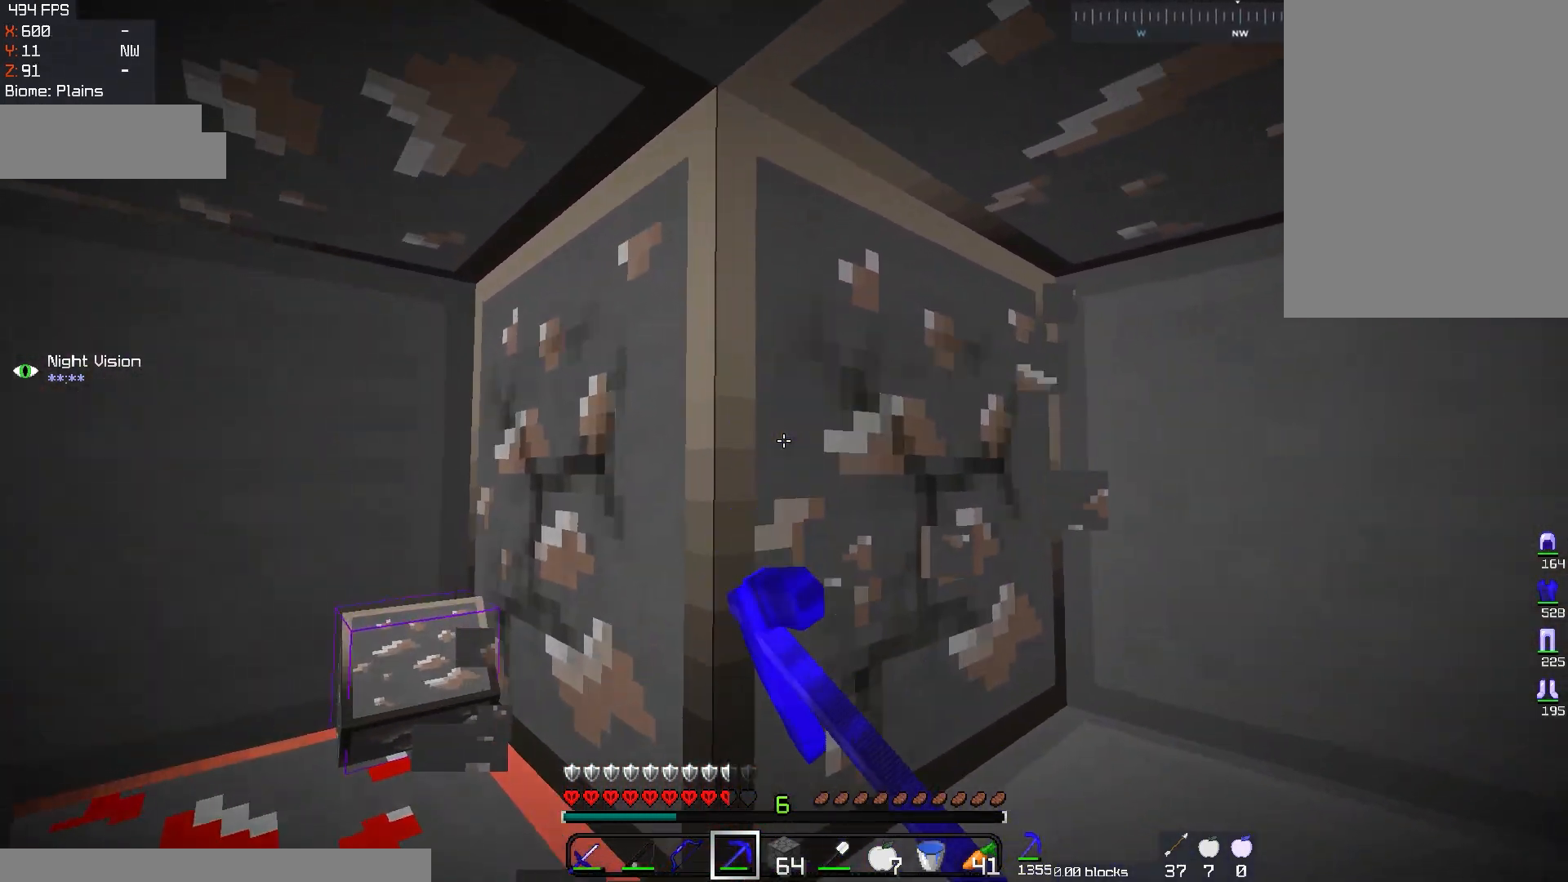
{"keys": [], "mouse": ["left"], "events": [[151, "w", "up"], [217, "w", "down"], [417, "w", "up"]]}
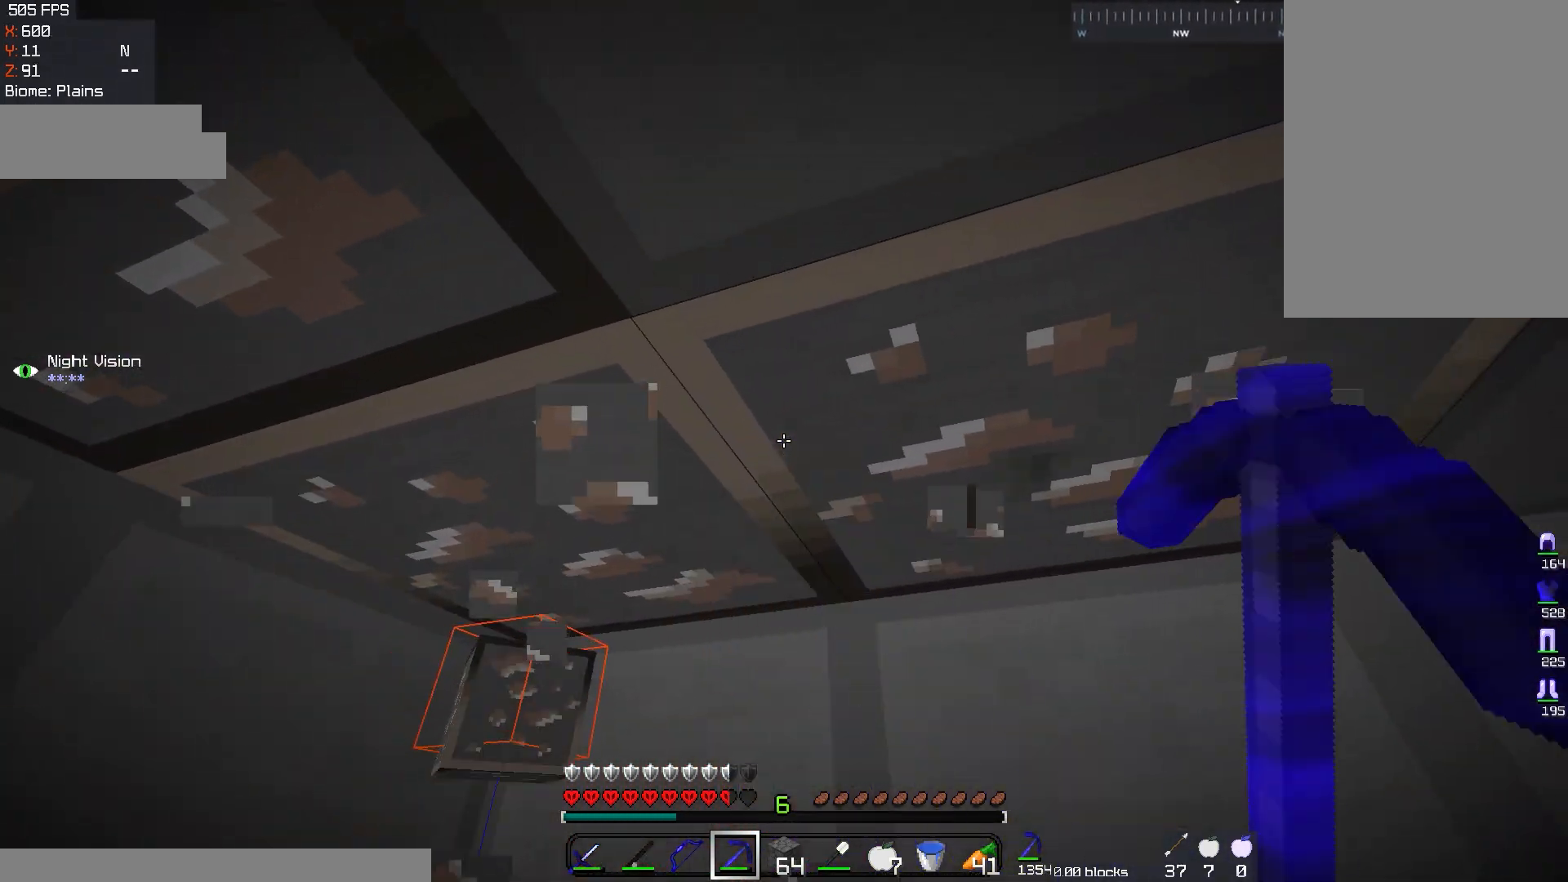
{"keys": [], "mouse": ["left"], "events": []}
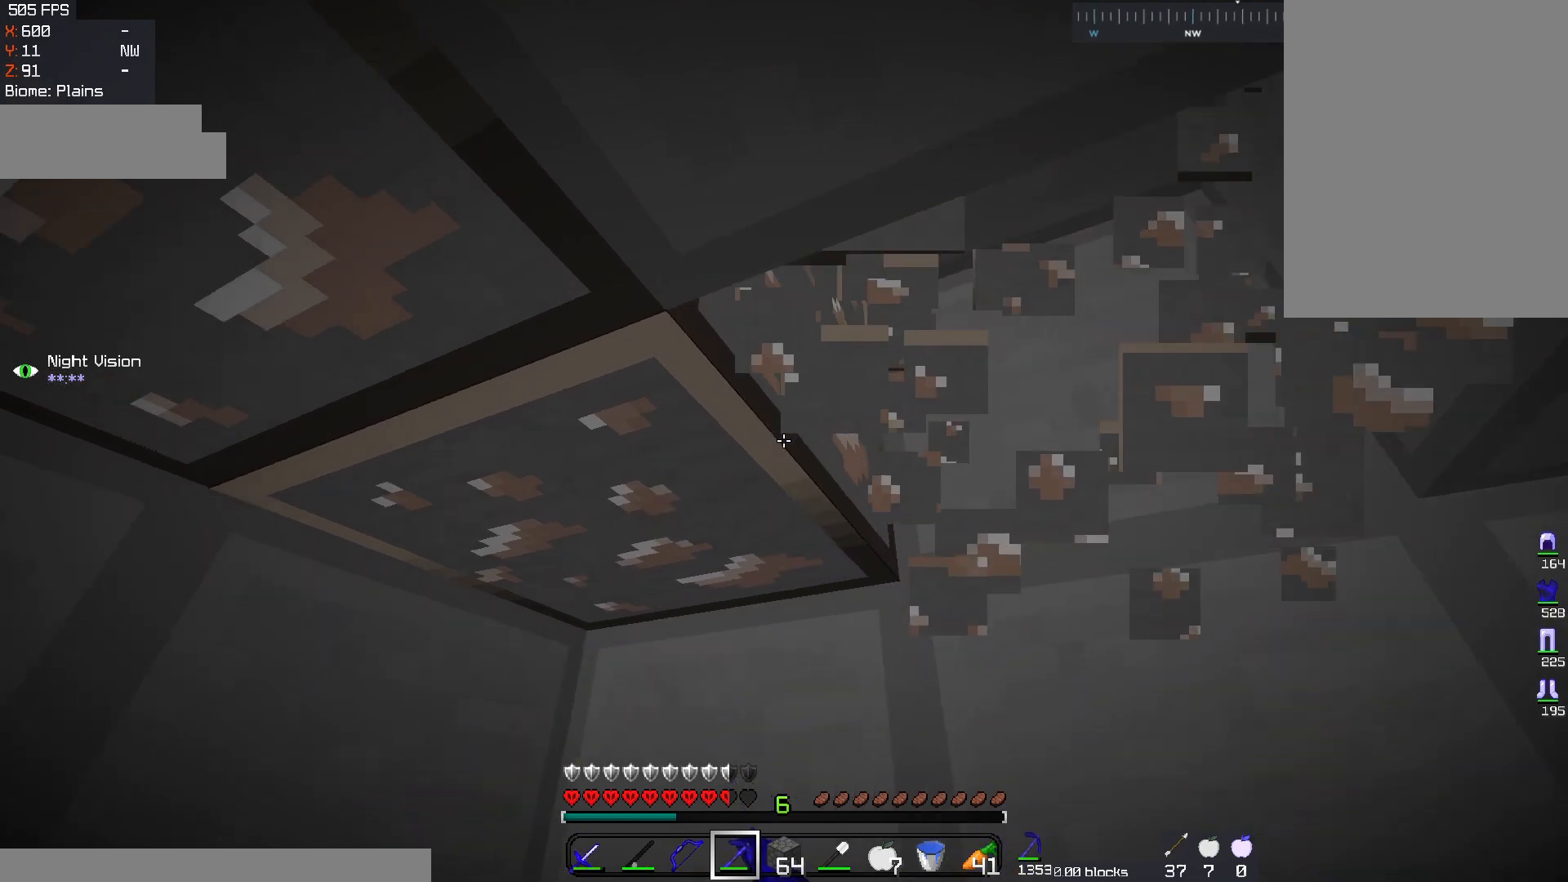
{"keys": [], "mouse": ["left"], "events": []}
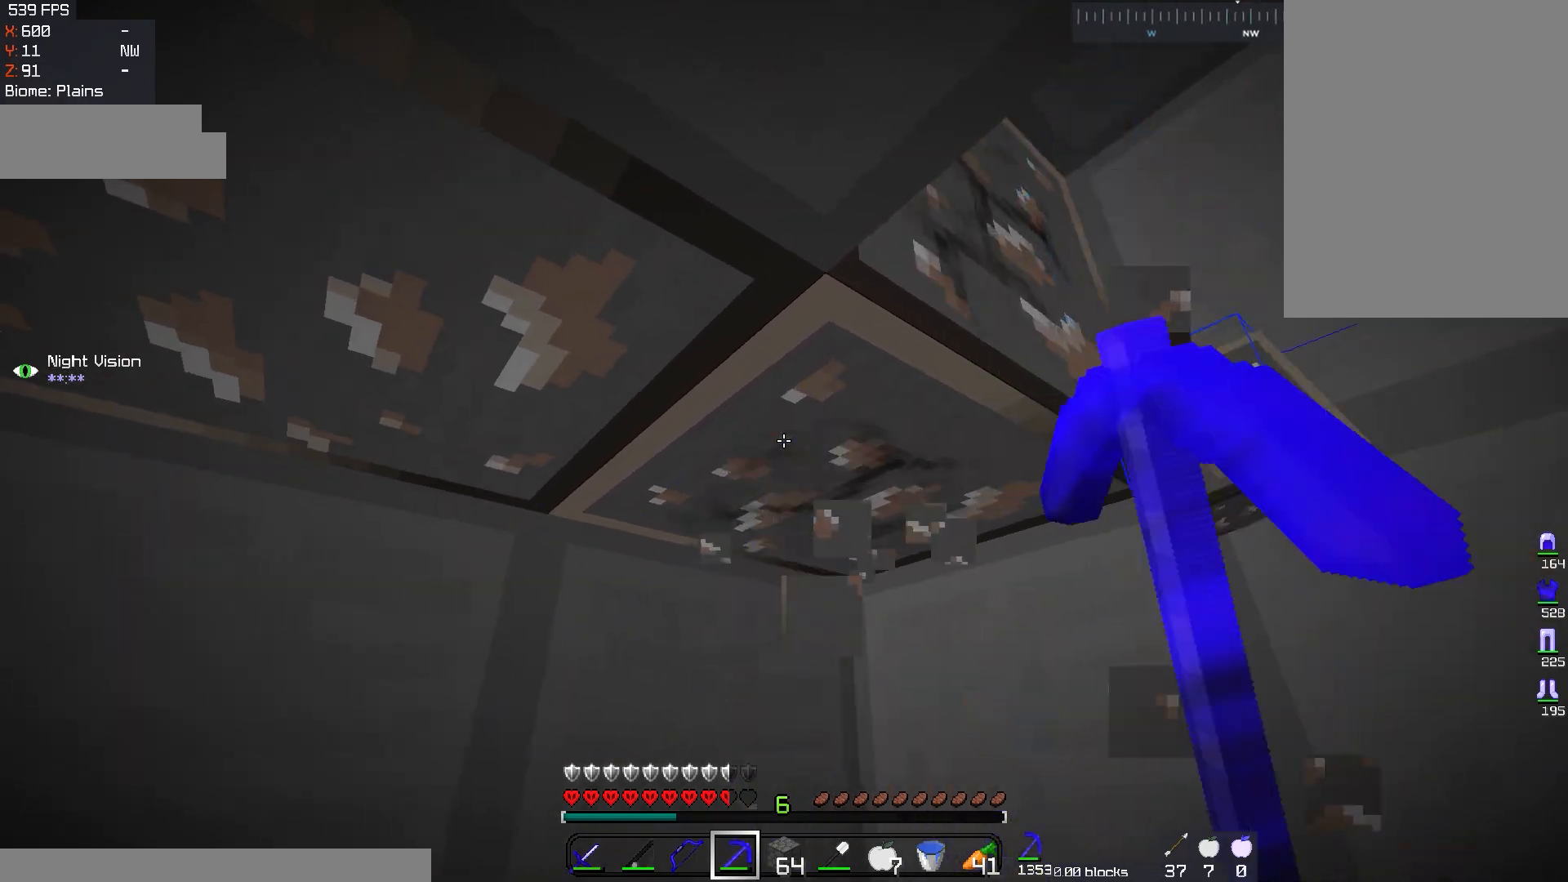
{"keys": [], "mouse": ["left"], "events": []}
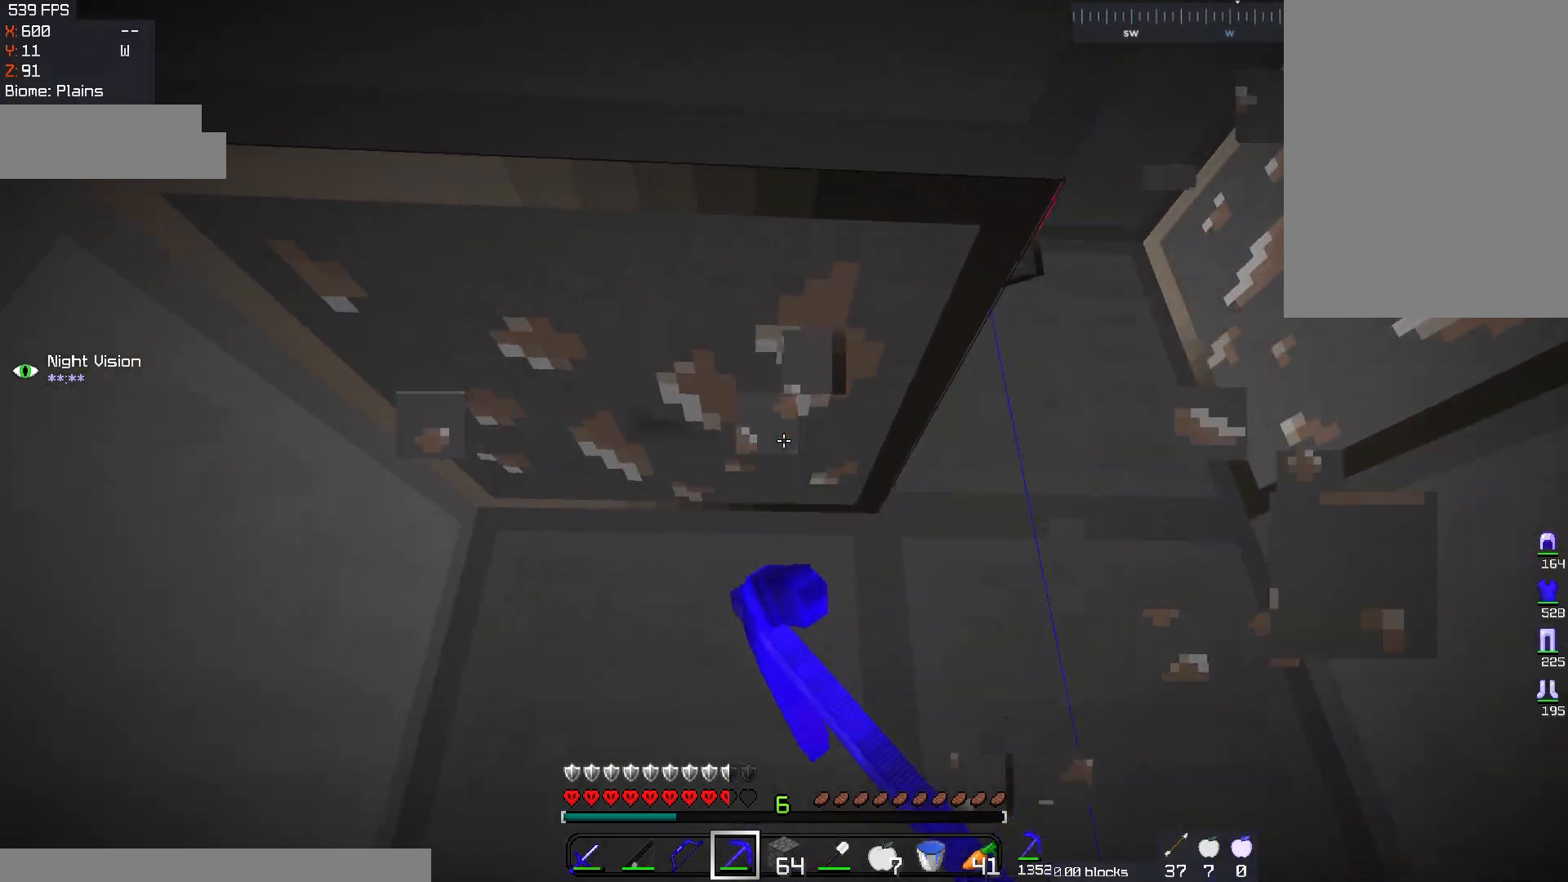
{"keys": [], "mouse": ["left"], "events": []}
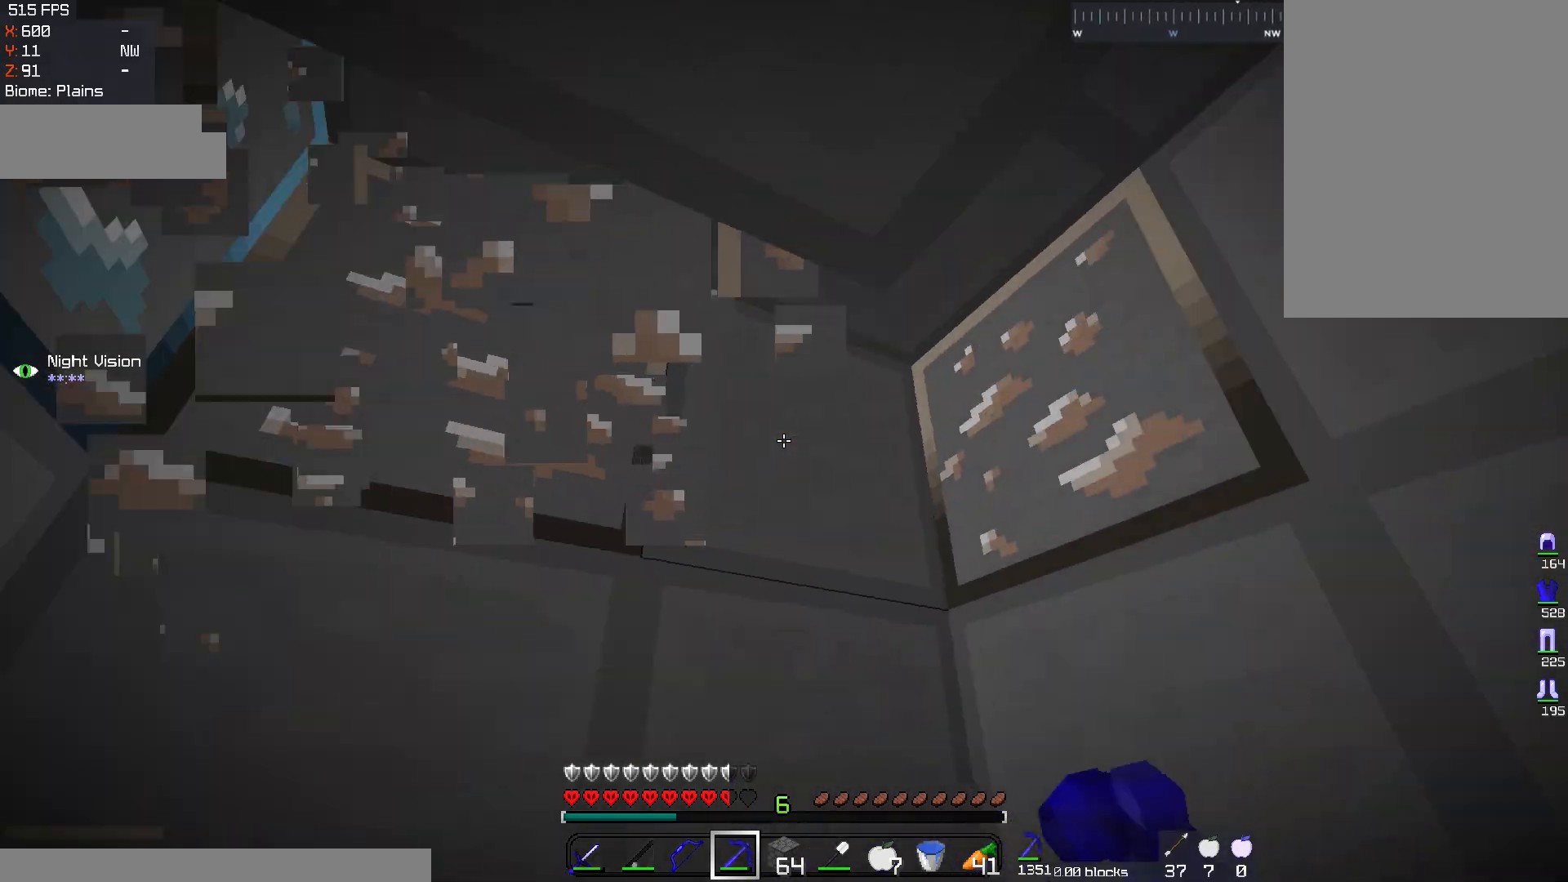
{"keys": [], "mouse": ["left"], "events": []}
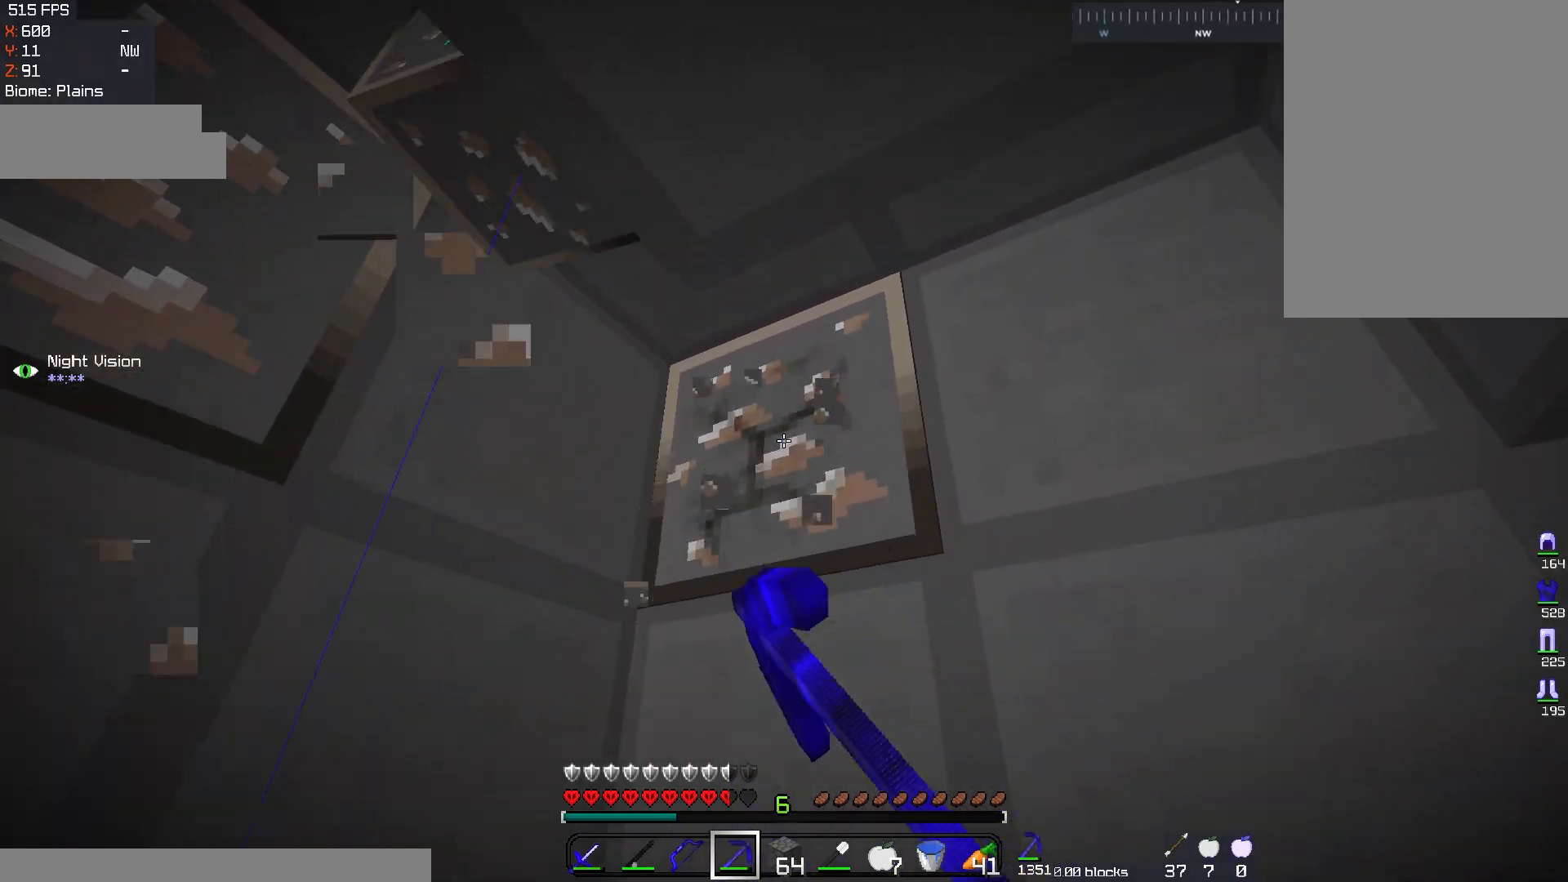
{"keys": [], "mouse": ["left"], "events": []}
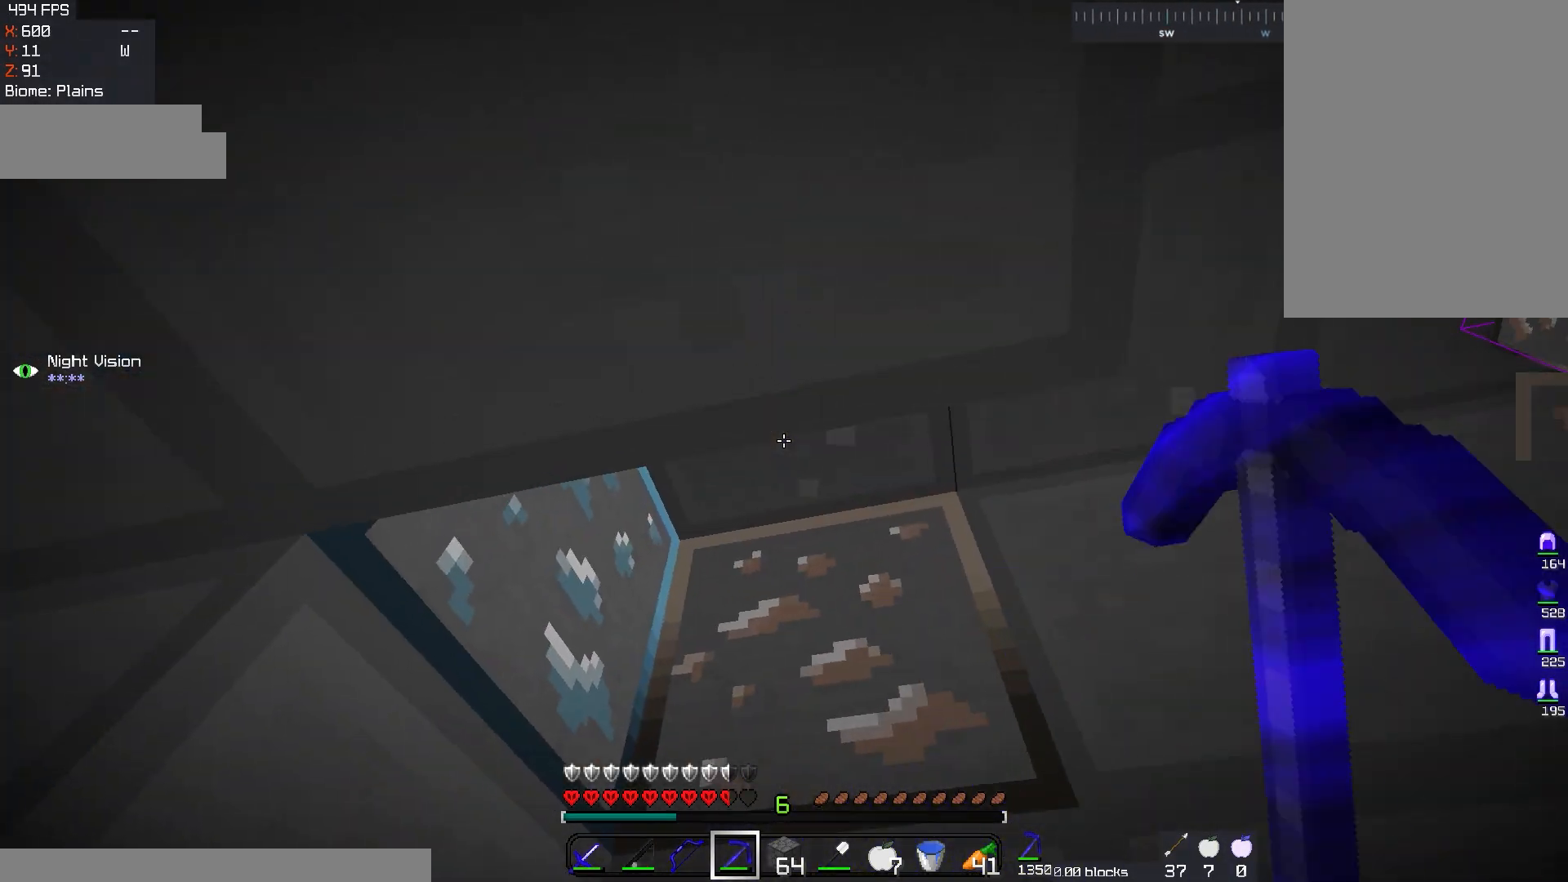
{"keys": ["w"], "mouse": ["left"], "events": [[384, "w", "down"]]}
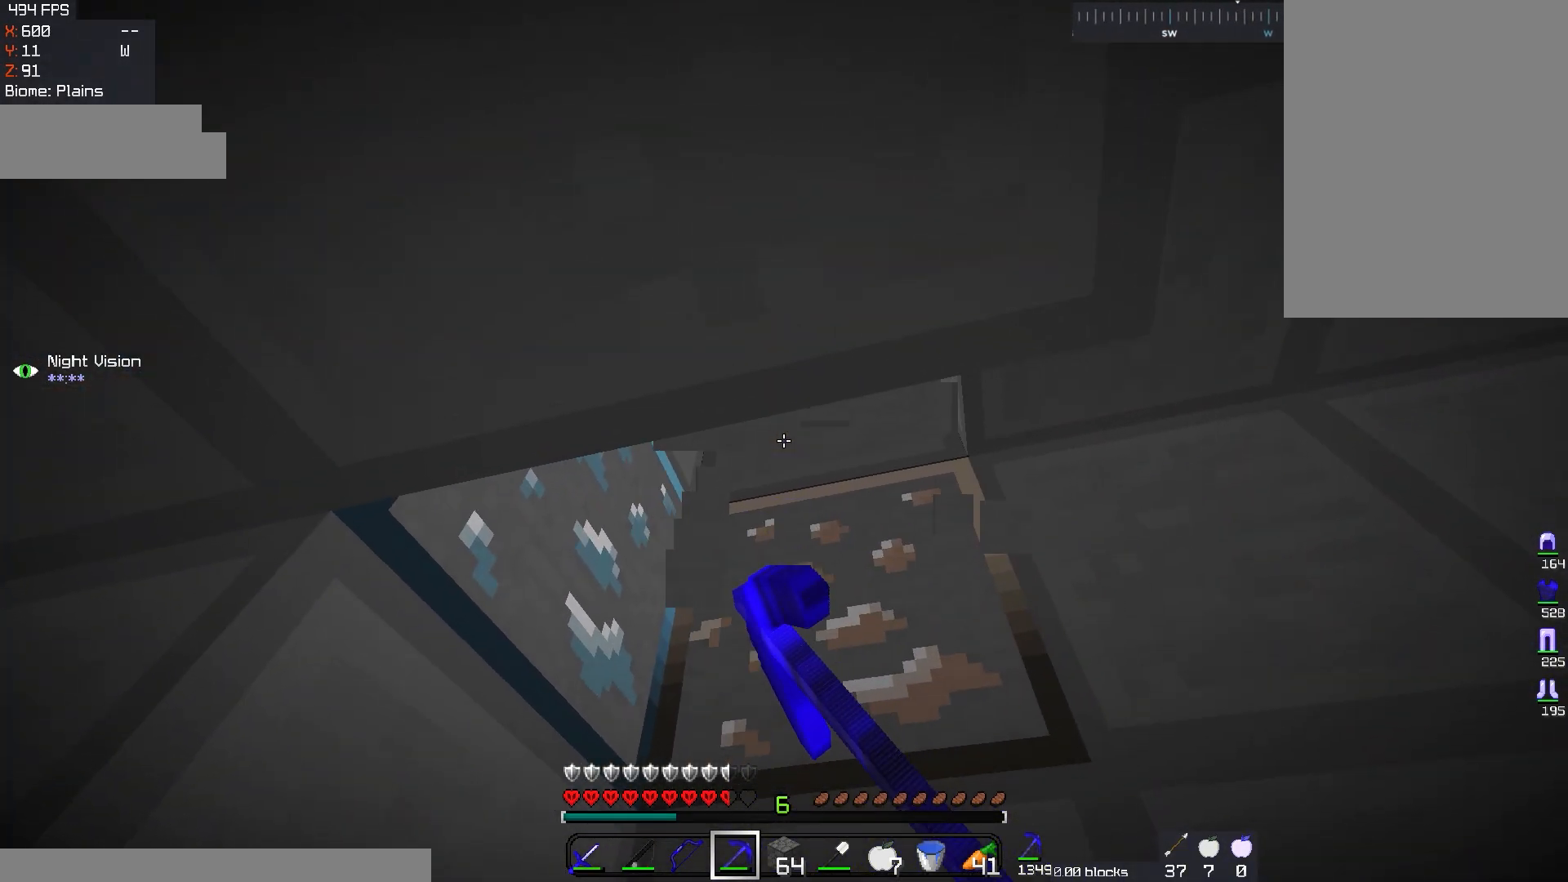
{"keys": ["d", "w"], "mouse": ["left"], "events": [[50, "w", "up"], [417, "w", "down"], [484, "d", "down"]]}
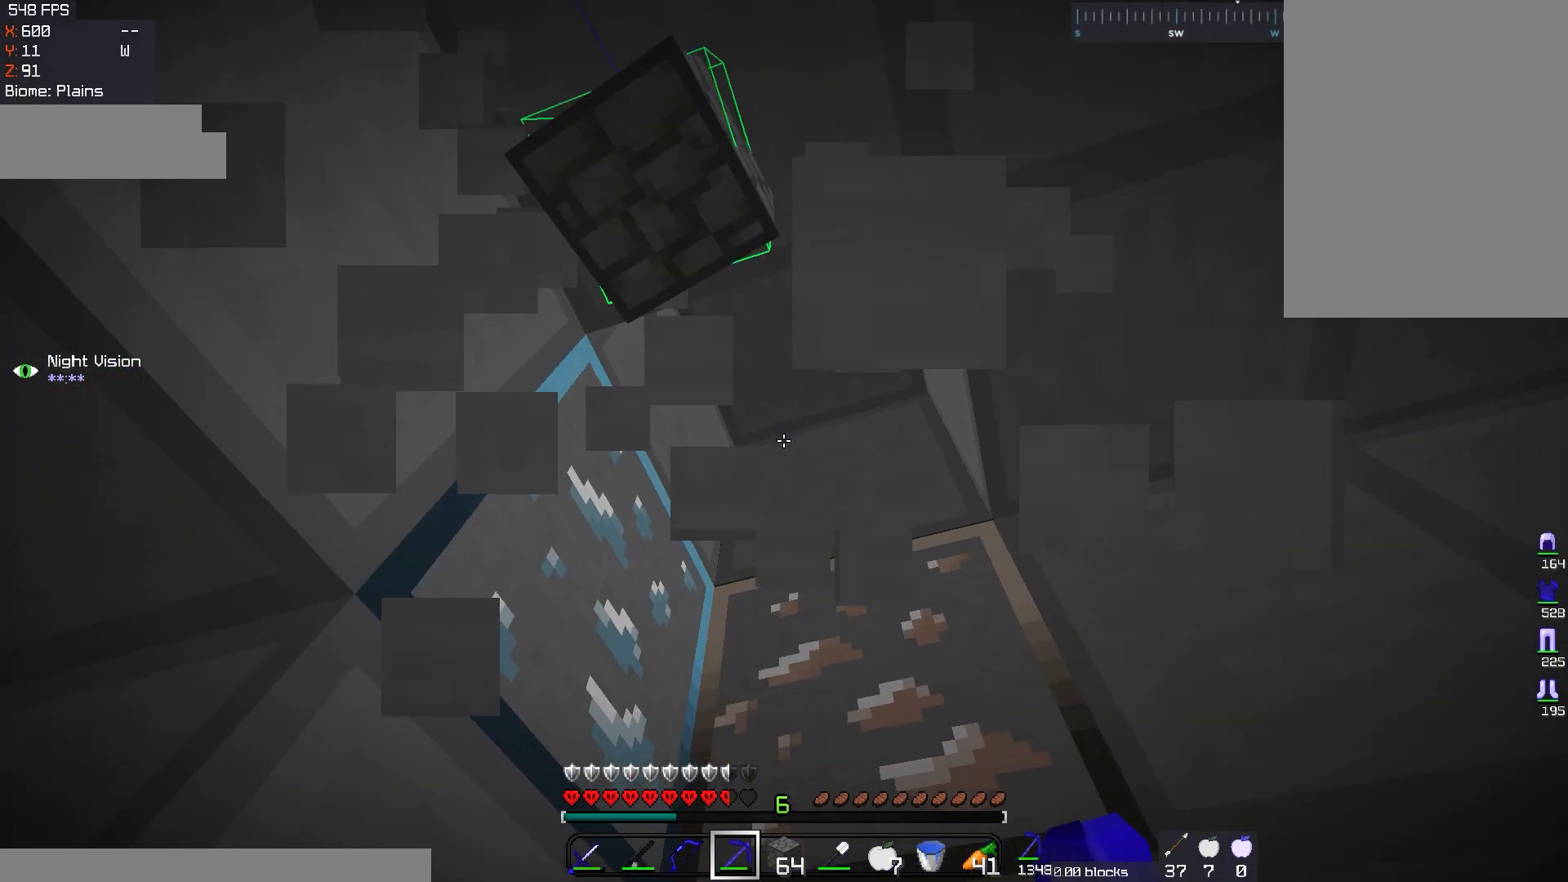
{"keys": [], "mouse": ["left"], "events": [[17, "space", "down"], [284, "space", "up"], [384, "d", "up"], [384, "w", "up"]]}
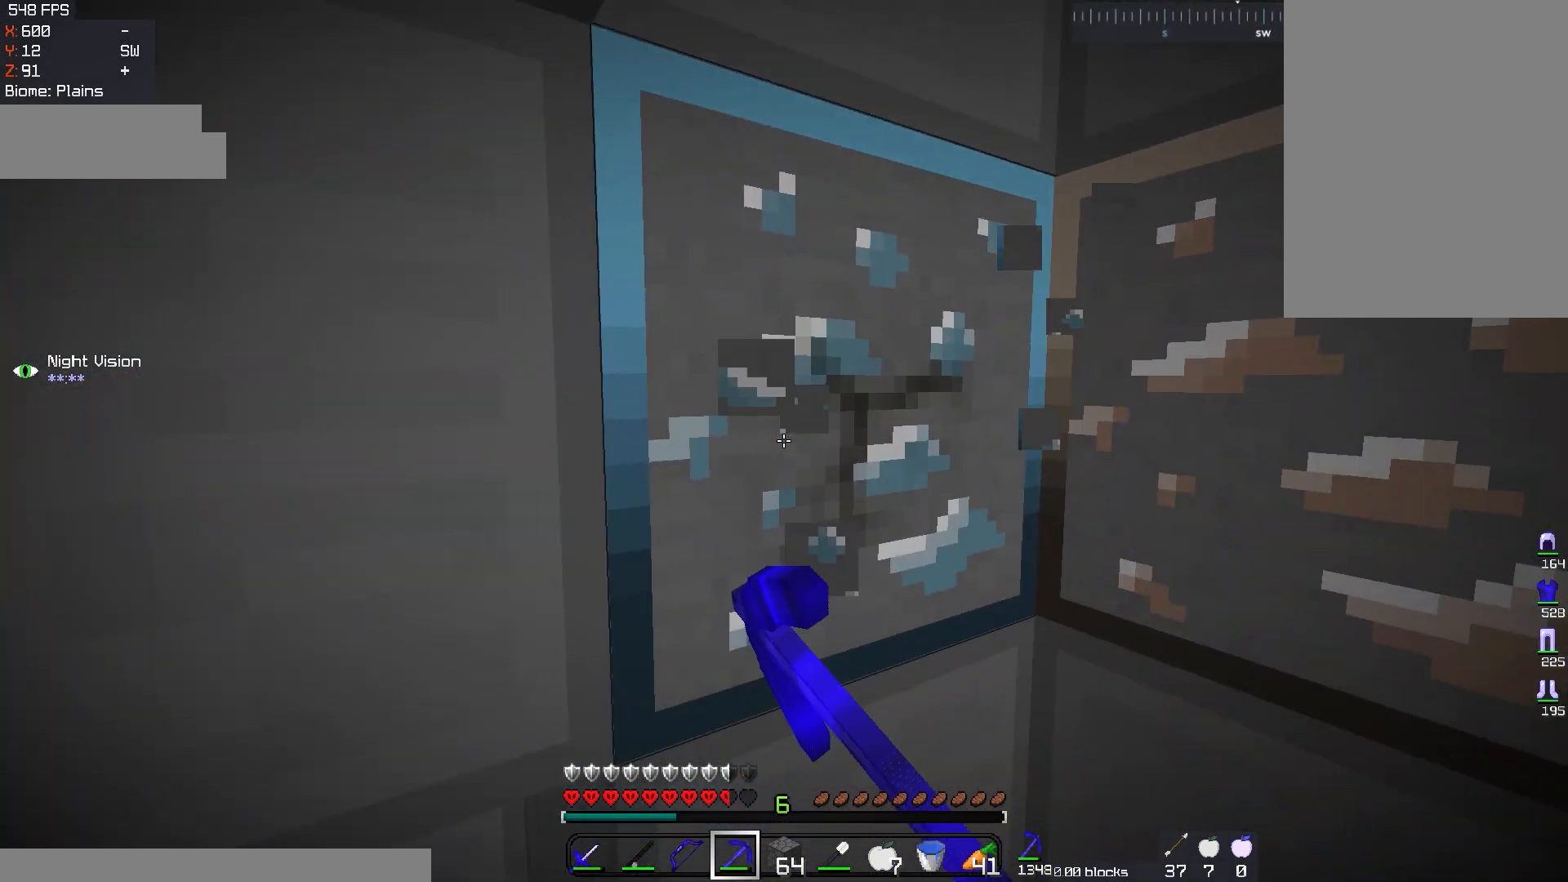
{"keys": [], "mouse": ["left"], "events": [[134, "w", "down"], [167, "d", "down"], [417, "d", "up"], [417, "w", "up"]]}
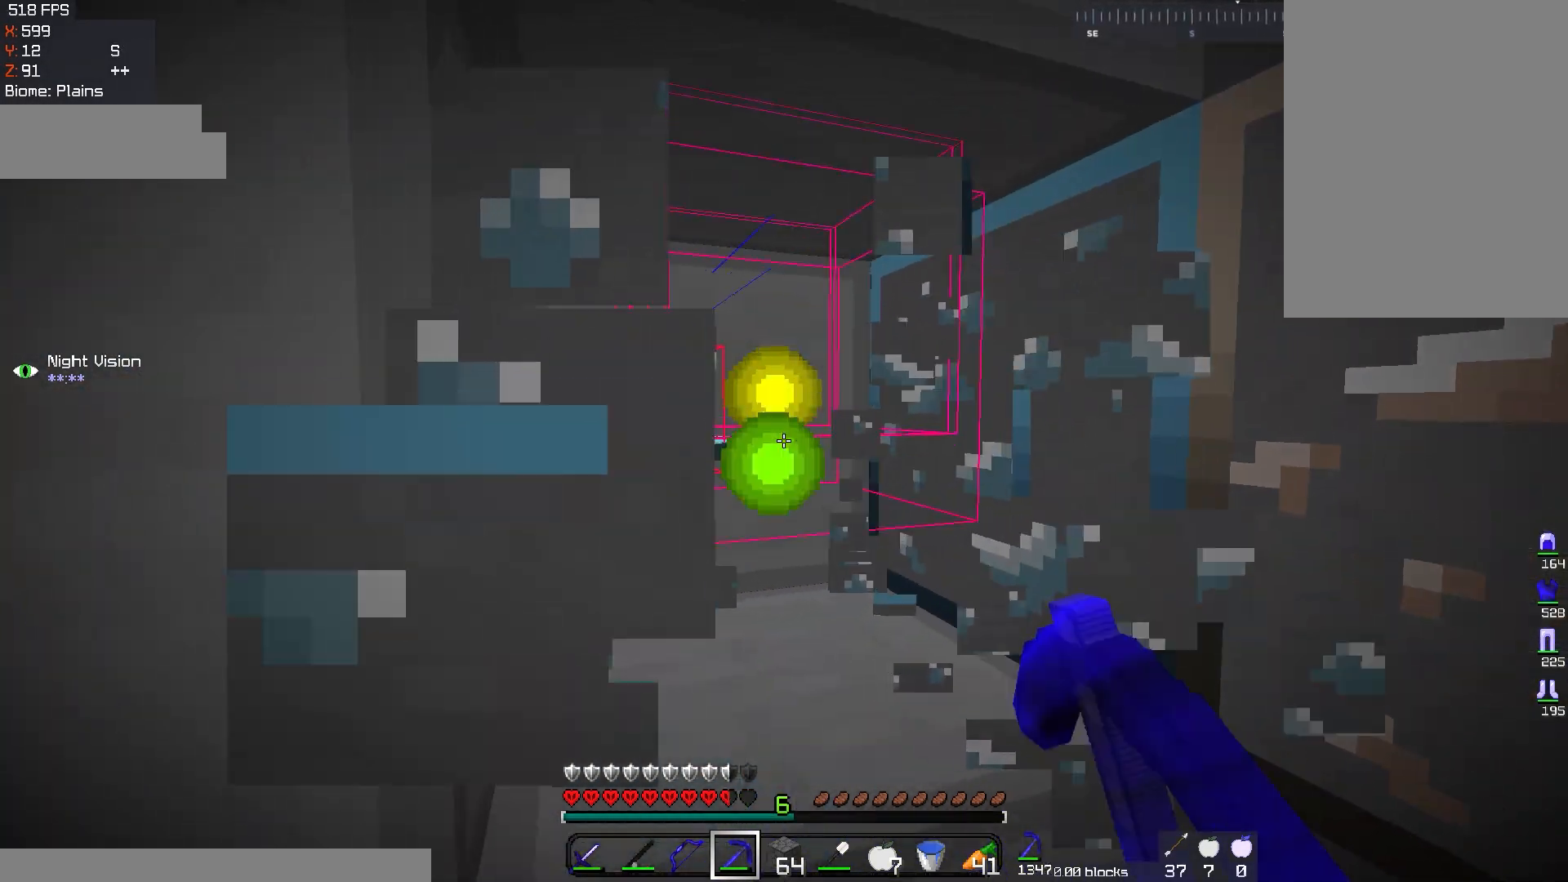
{"keys": ["w"], "mouse": ["left"], "events": [[100, "d", "down"], [100, "w", "down"], [267, "d", "up"], [284, "w", "up"], [434, "w", "down"]]}
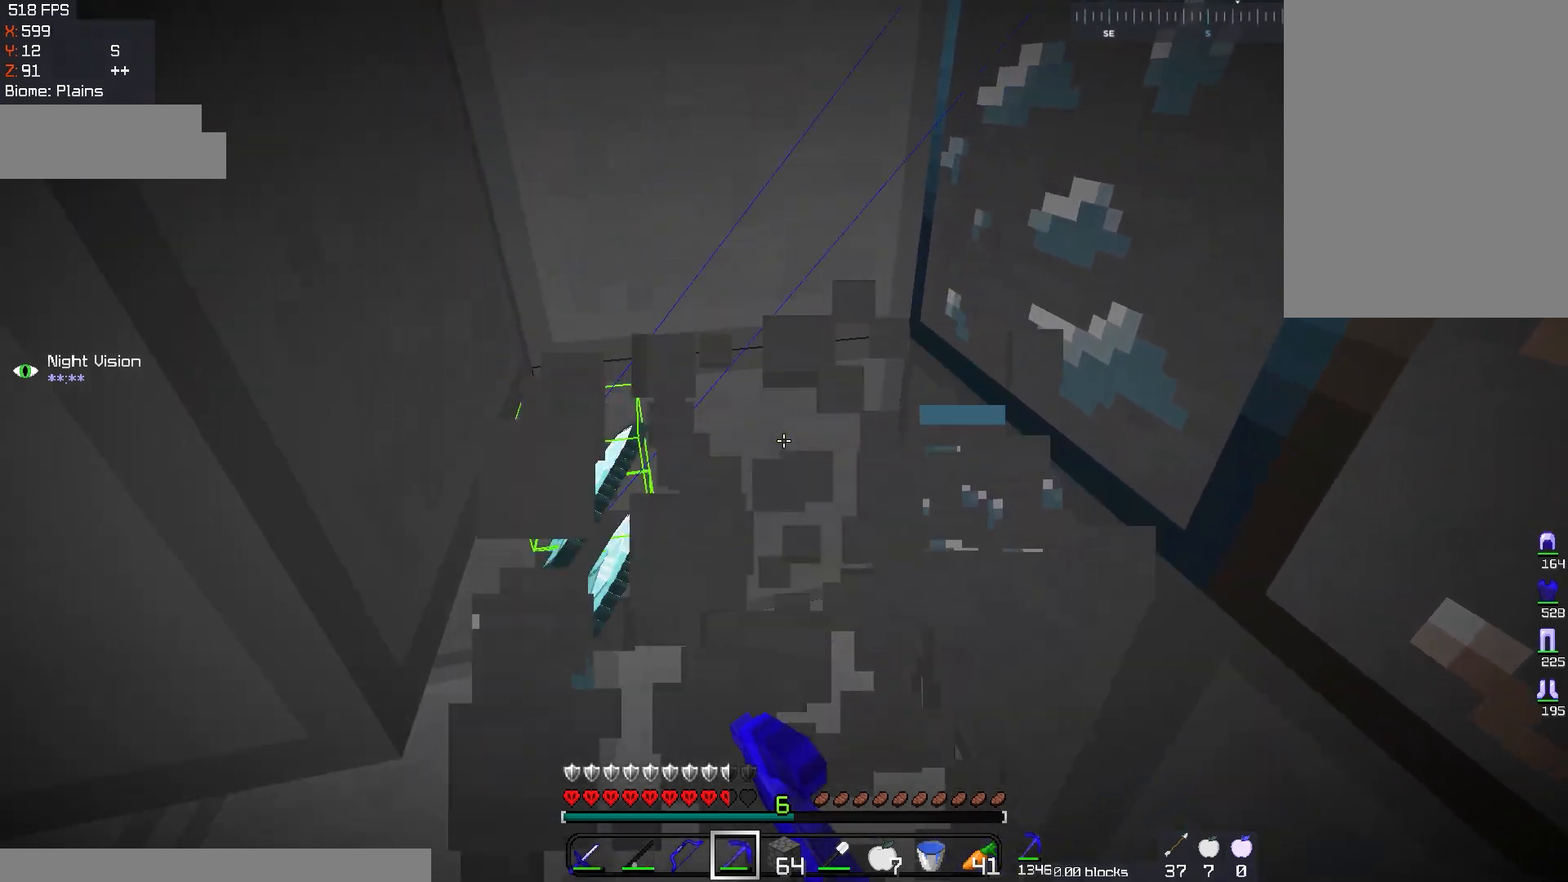
{"keys": [], "mouse": ["left"], "events": [[201, "a", "down"], [367, "a", "up"], [384, "w", "up"]]}
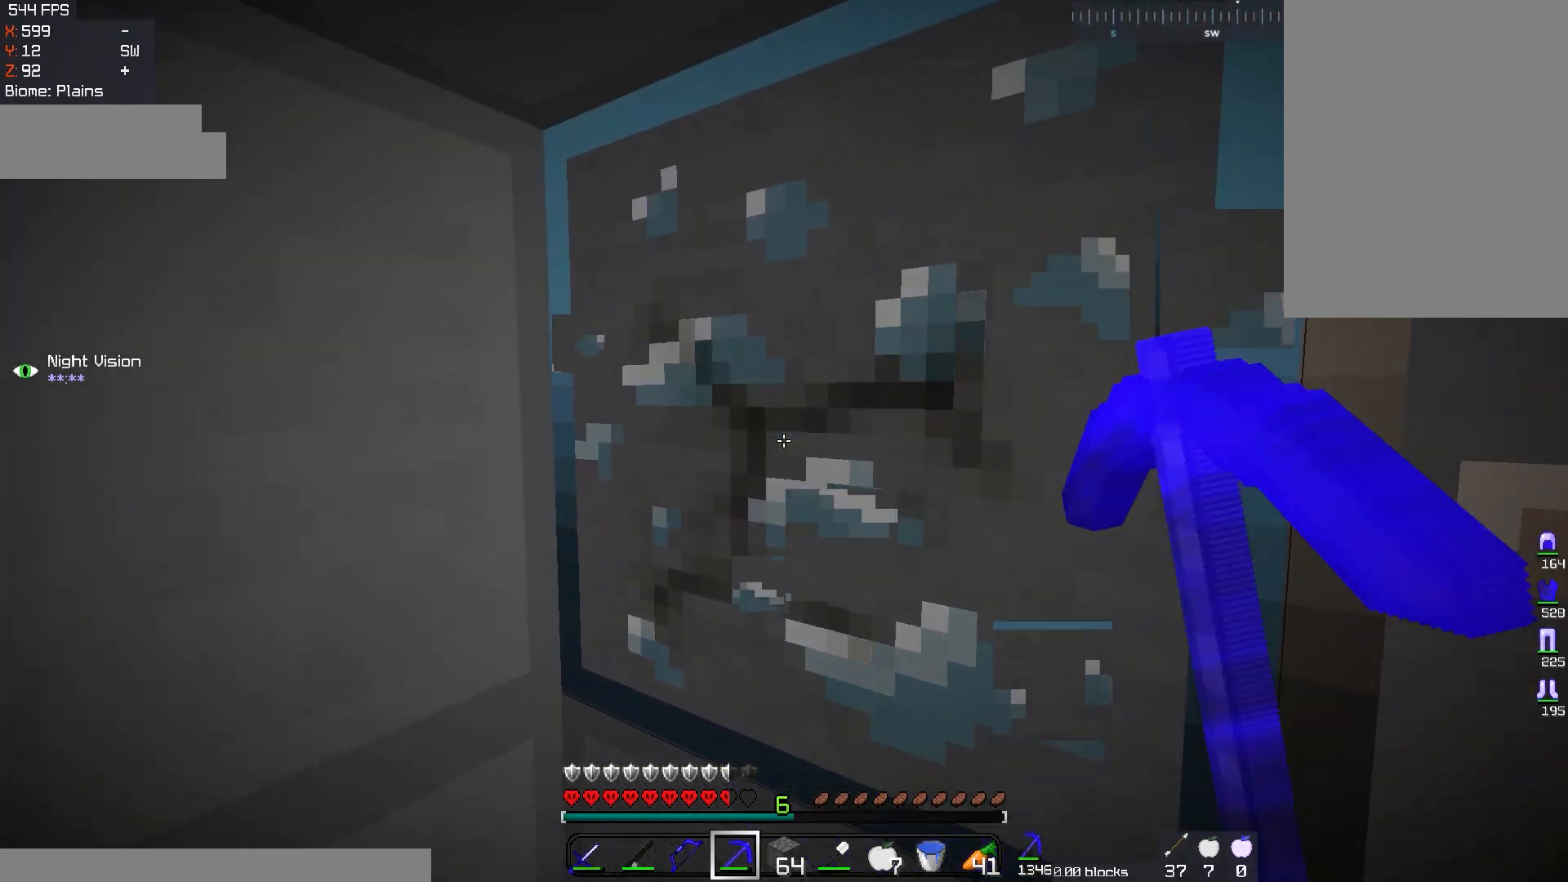
{"keys": [], "mouse": ["left"], "events": [[117, "a", "down"], [133, "w", "down"], [367, "a", "up"], [450, "w", "up"]]}
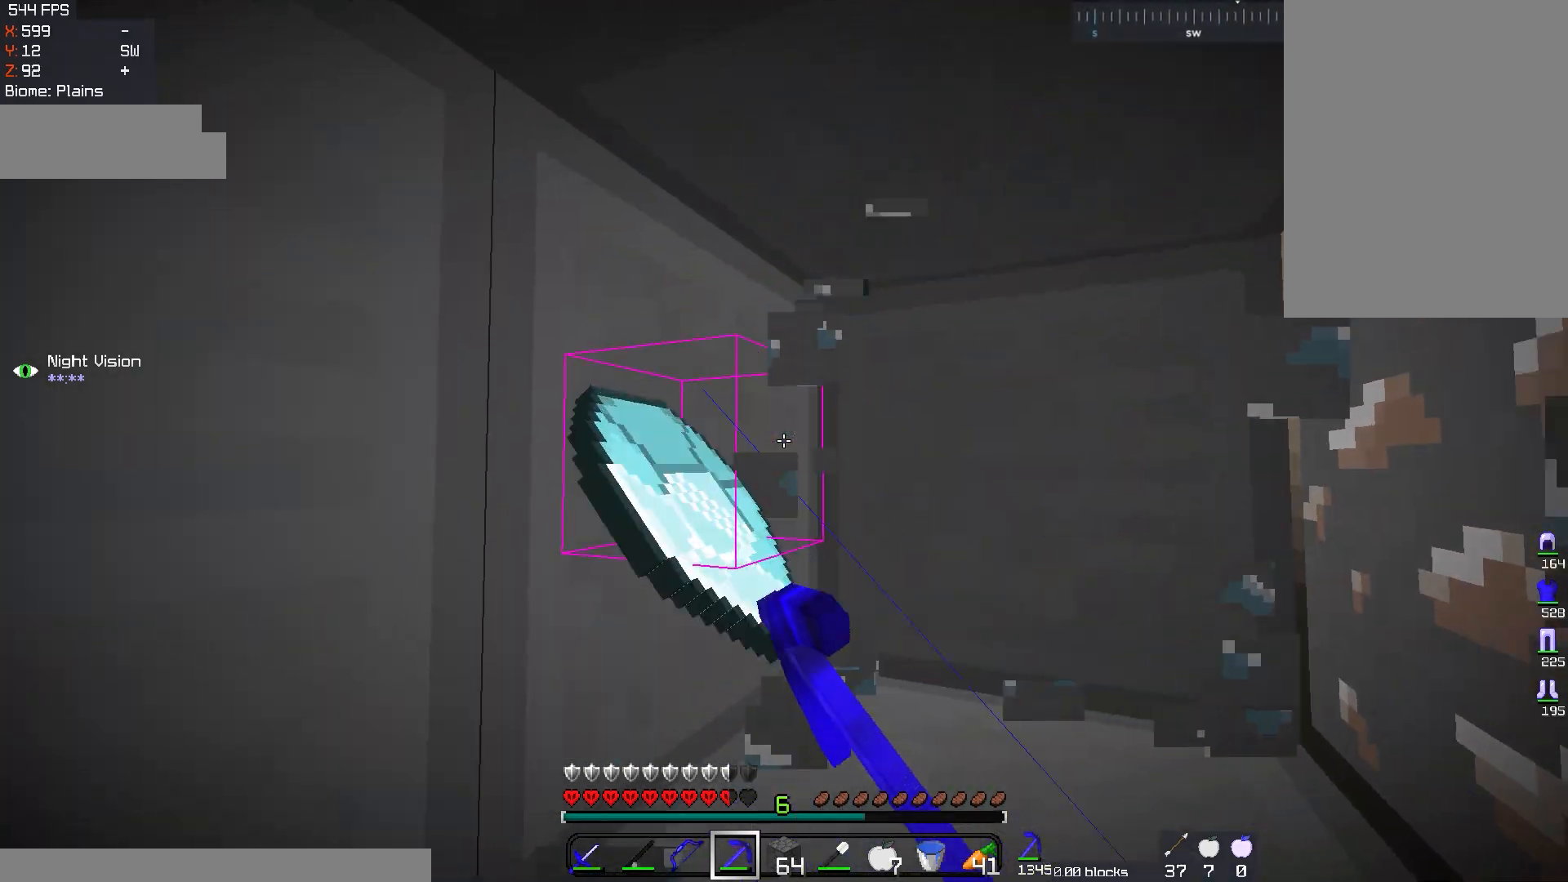
{"keys": [], "mouse": ["left"], "events": [[151, "w", "down"], [284, "w", "up"]]}
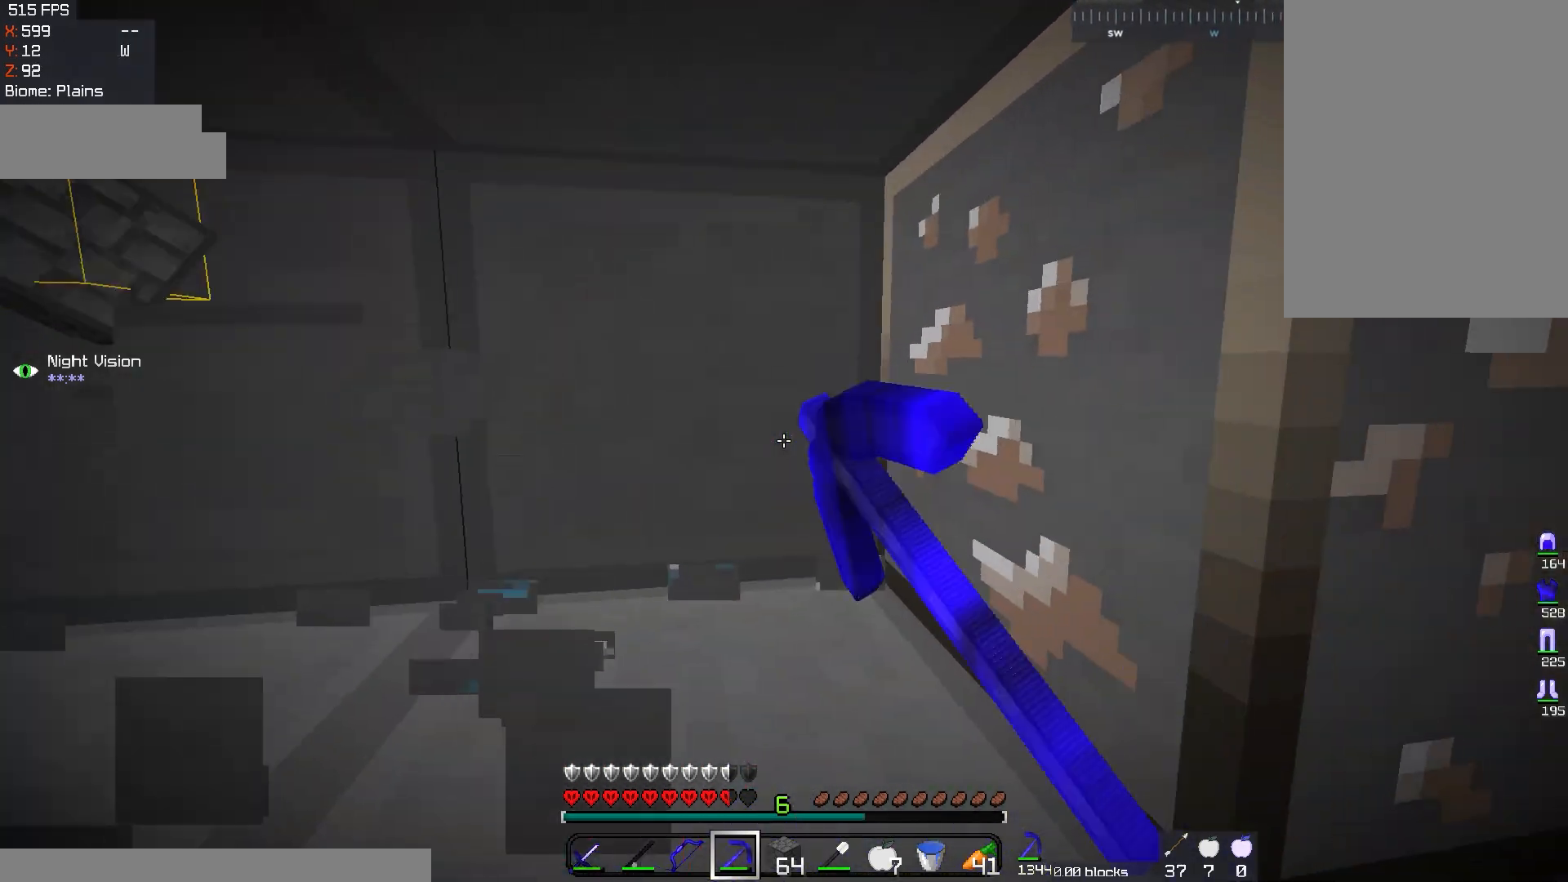
{"keys": [], "mouse": [], "events": [[17, "mouse_left", "up"]]}
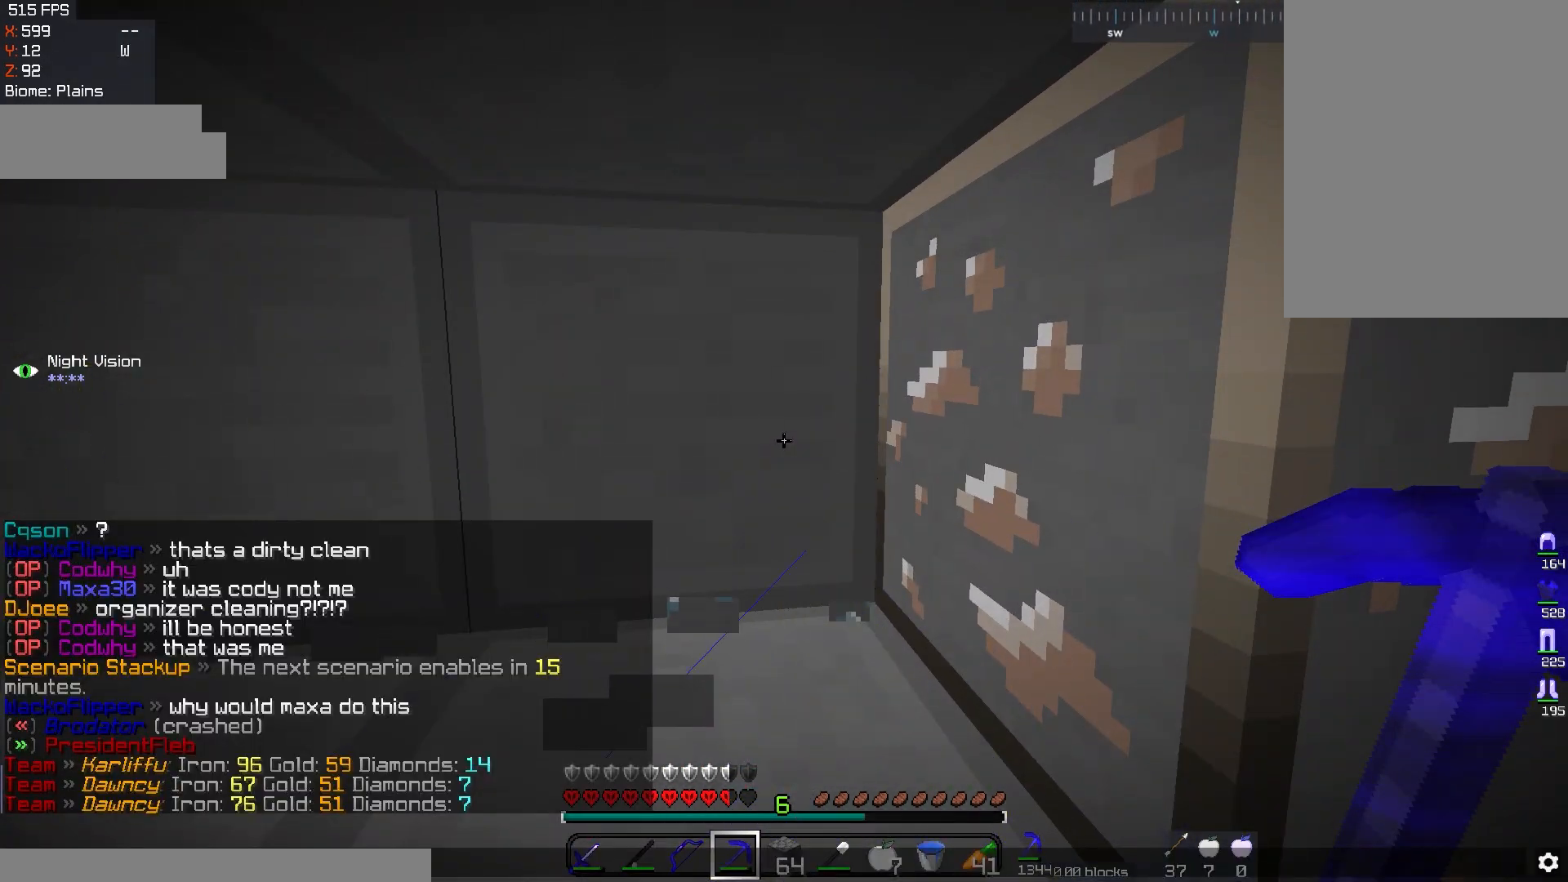
{"keys": [], "mouse": [], "events": []}
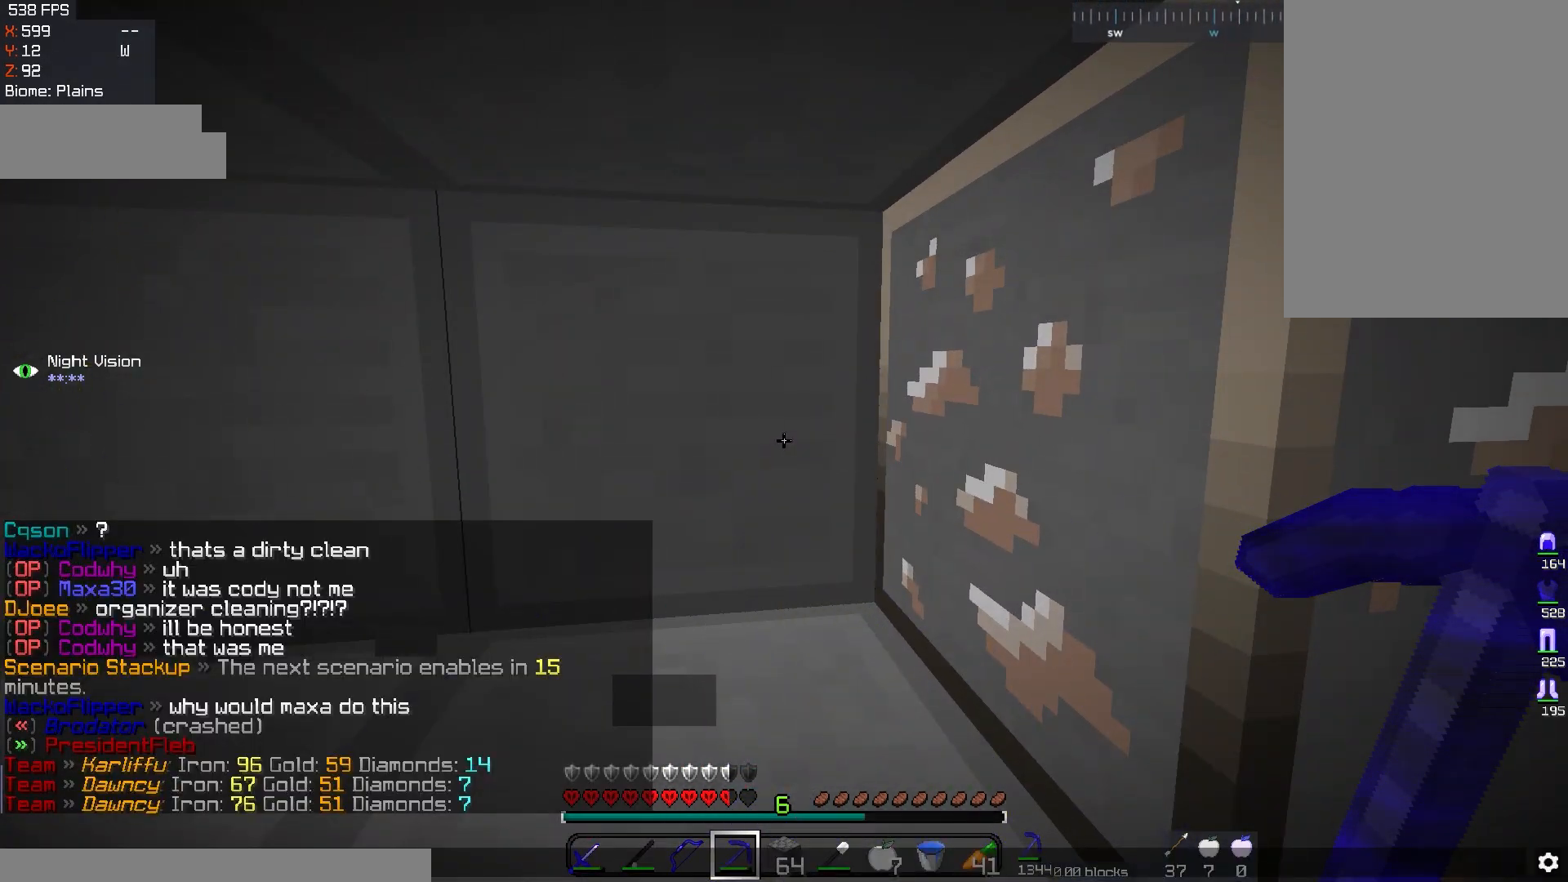
{"keys": [], "mouse": [], "events": []}
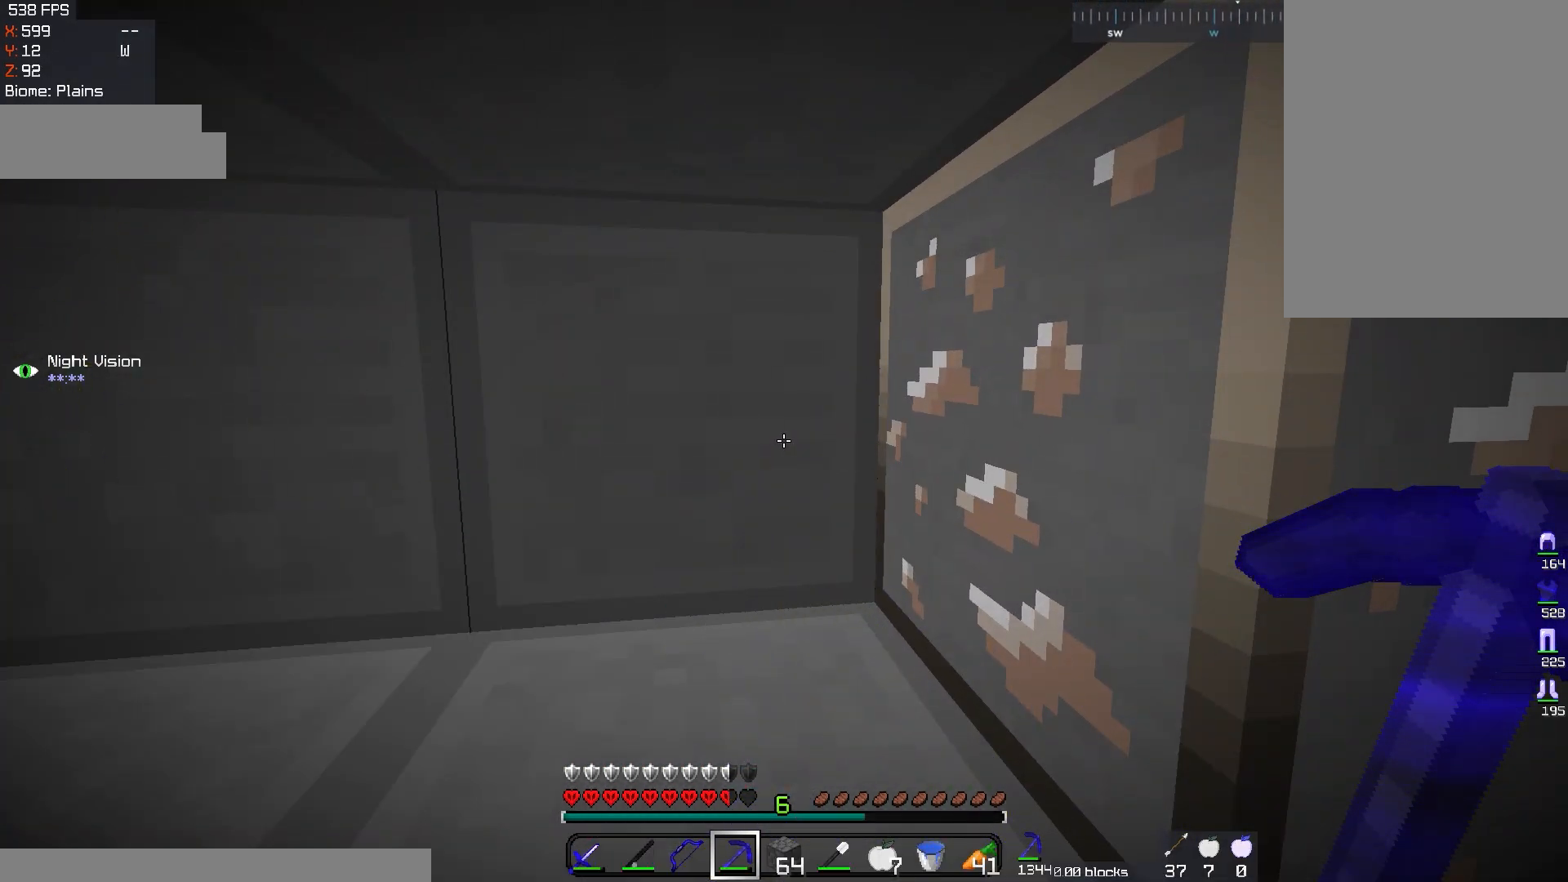
{"keys": ["d"], "mouse": [], "events": [[468, "d", "down"]]}
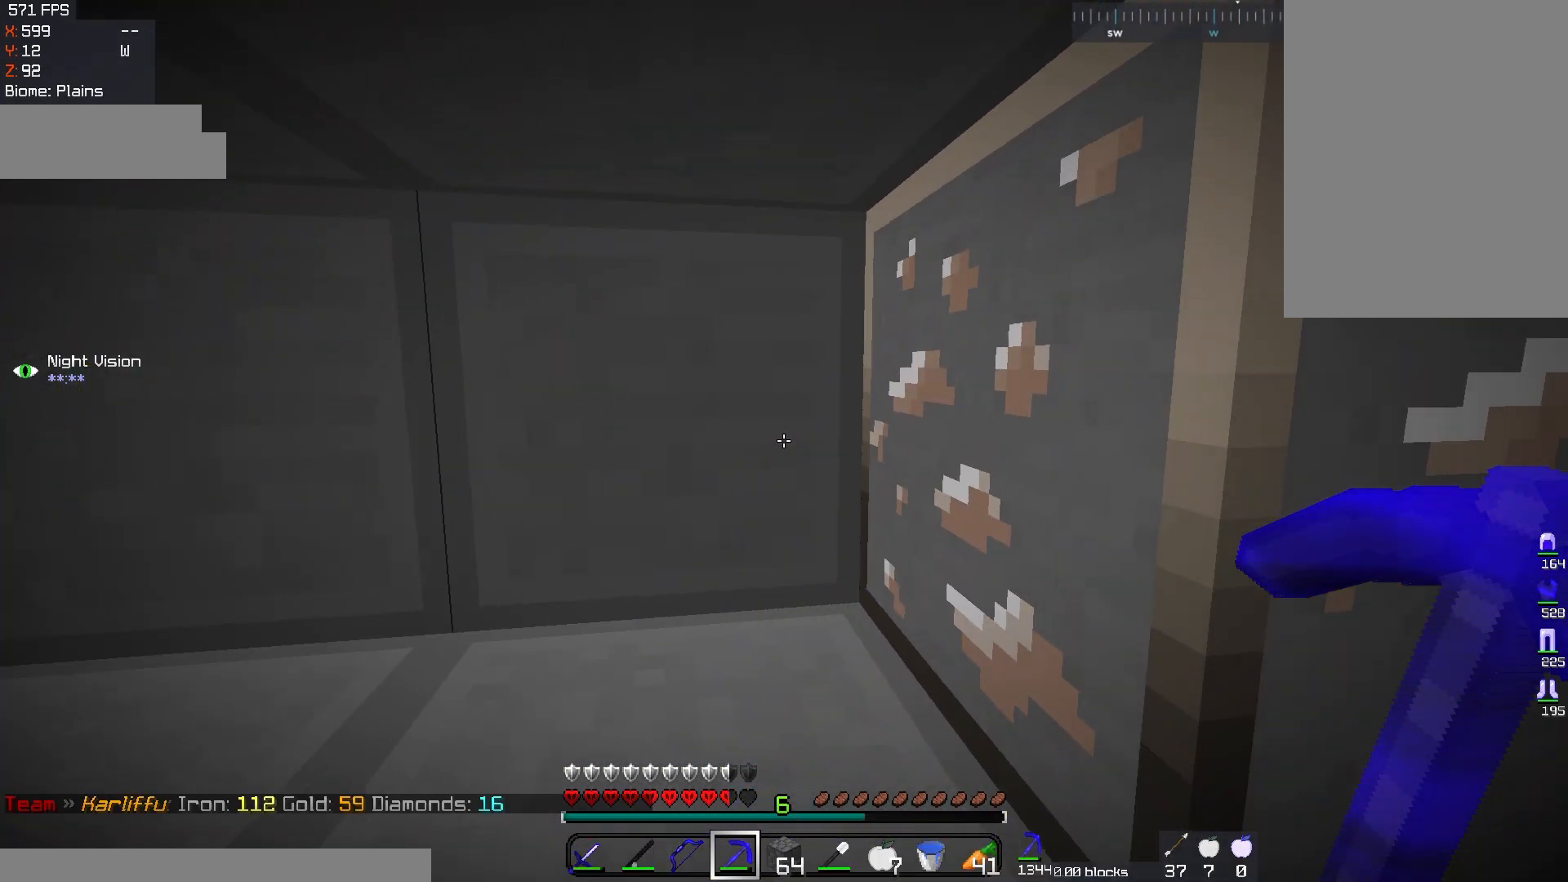
{"keys": ["d"], "mouse": ["left"], "events": [[50, "mouse_left", "down"], [100, "d", "up"], [284, "d", "down"]]}
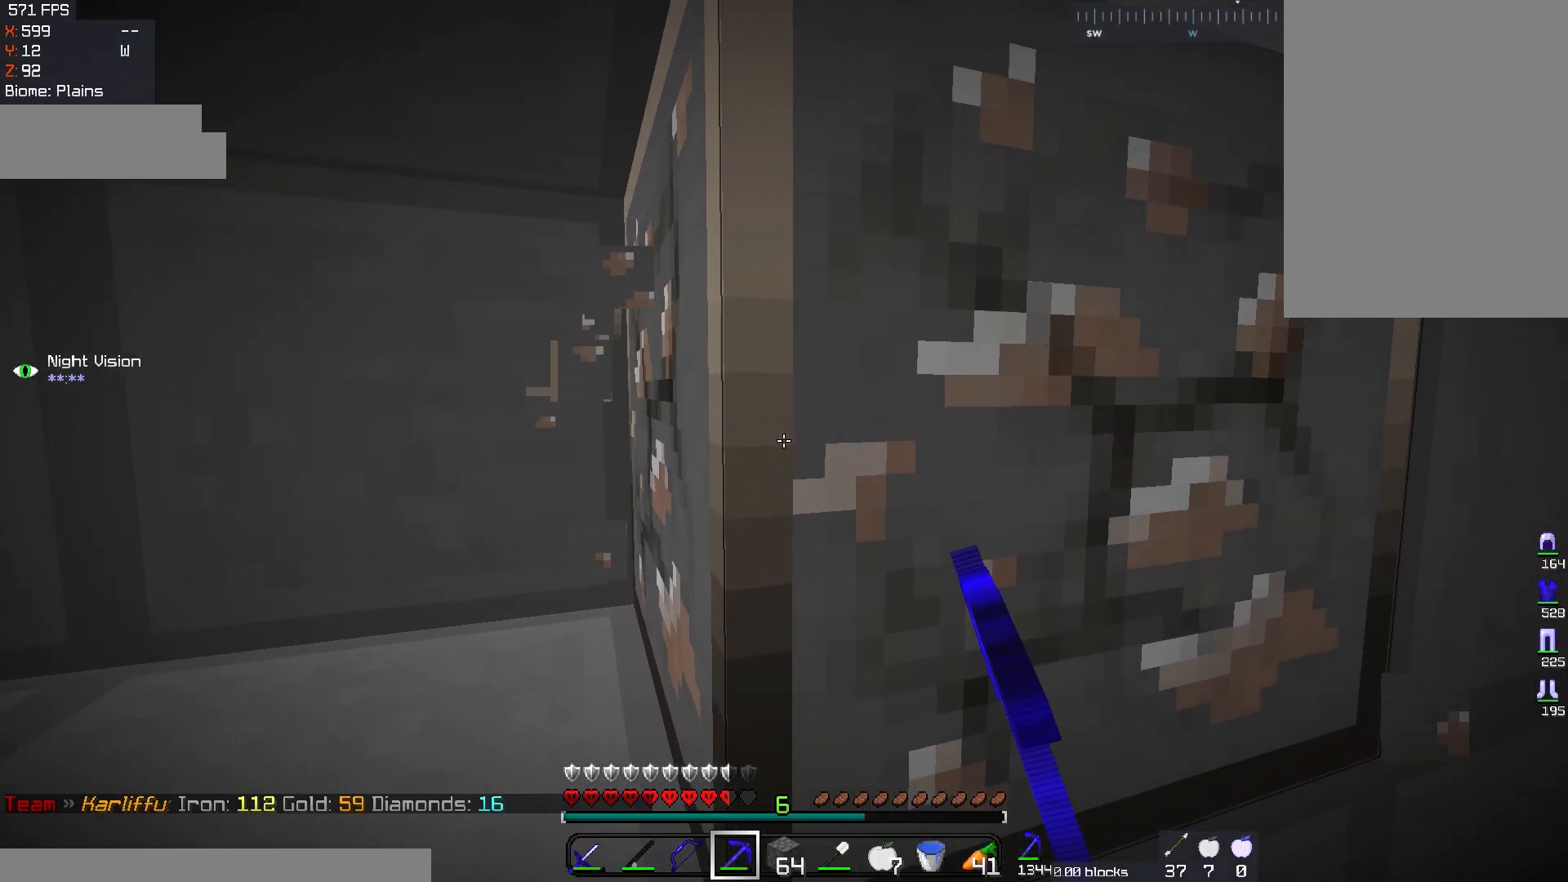
{"keys": [], "mouse": [], "events": [[17, "d", "up"], [117, "d", "down"], [267, "w", "down"], [301, "d", "up"], [384, "mouse_left", "up"], [468, "w", "up"]]}
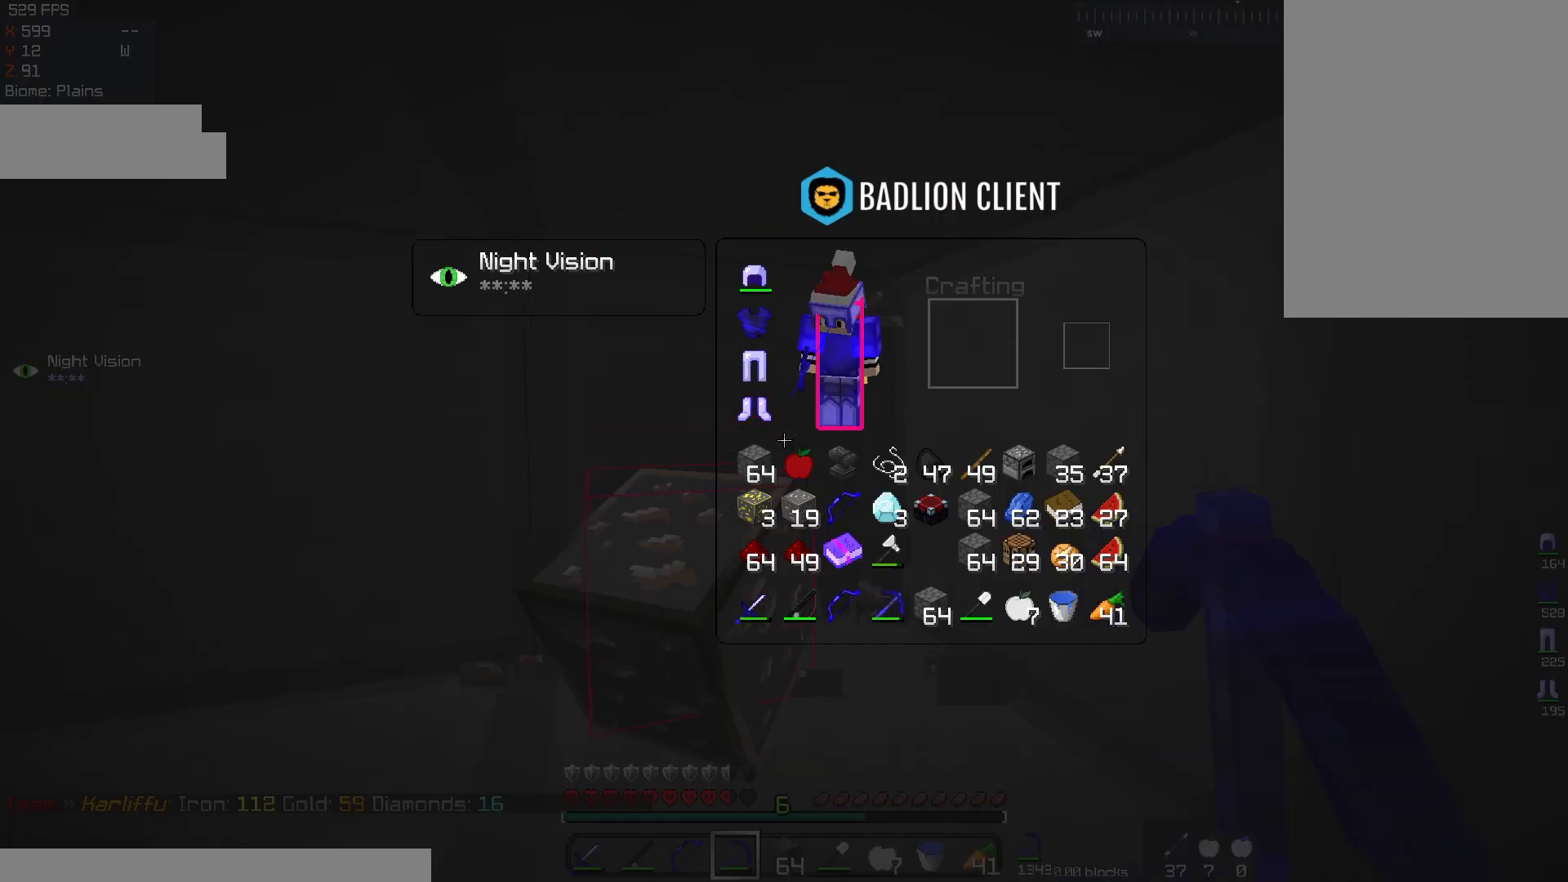
{"keys": [], "mouse": [], "events": []}
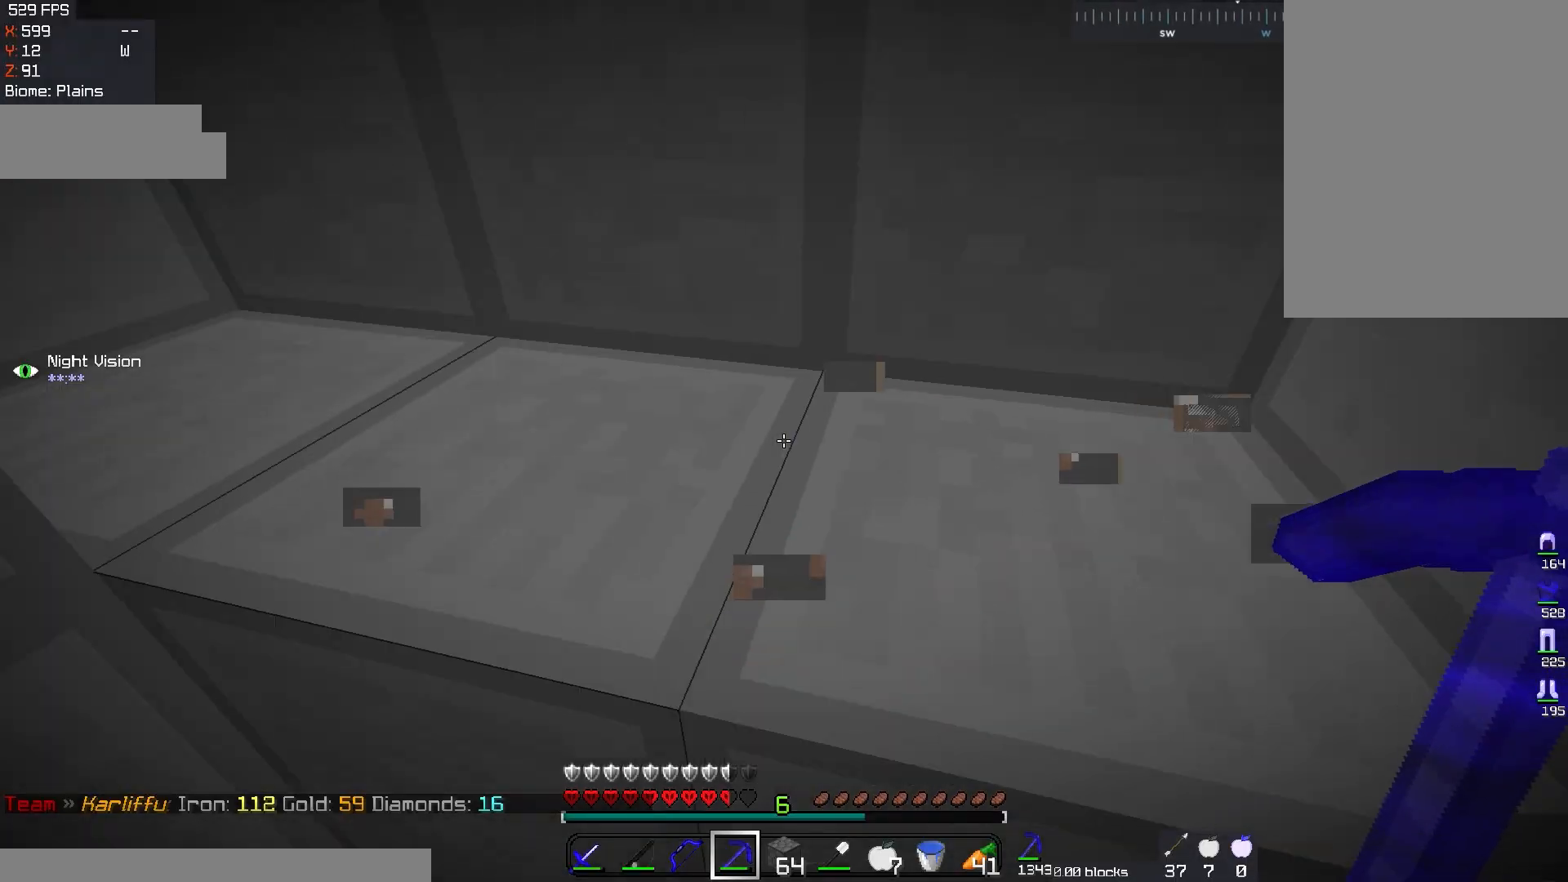
{"keys": ["s"], "mouse": ["left"], "events": [[84, "s", "down"], [184, "d", "down"], [434, "d", "up"], [434, "mouse_left", "down"]]}
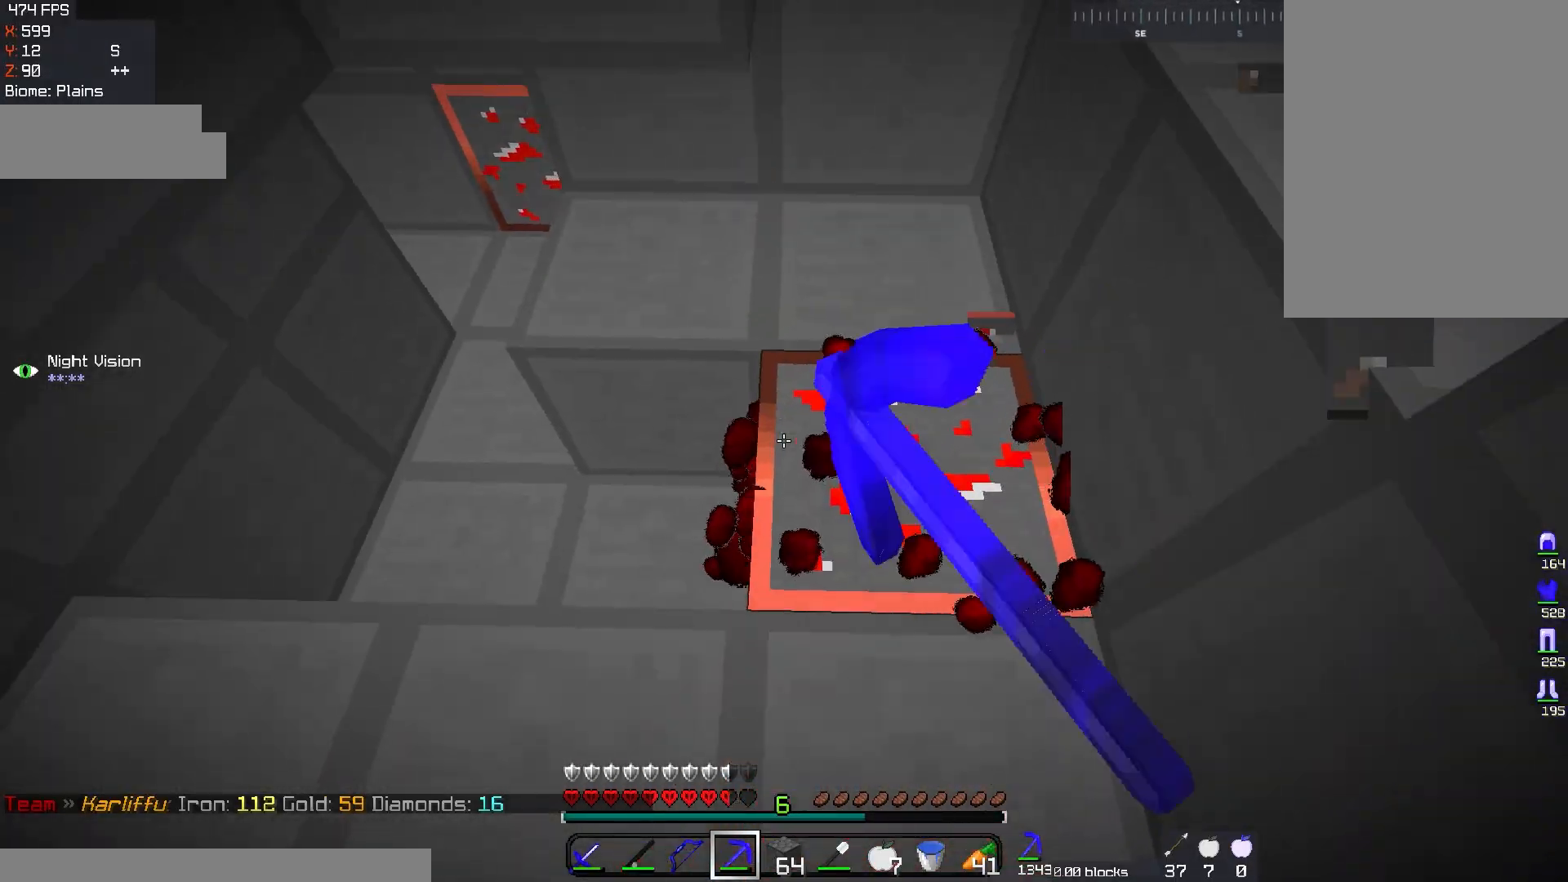
{"keys": ["d", "w"], "mouse": ["left"], "events": [[50, "s", "up"], [334, "w", "down"], [417, "d", "down"]]}
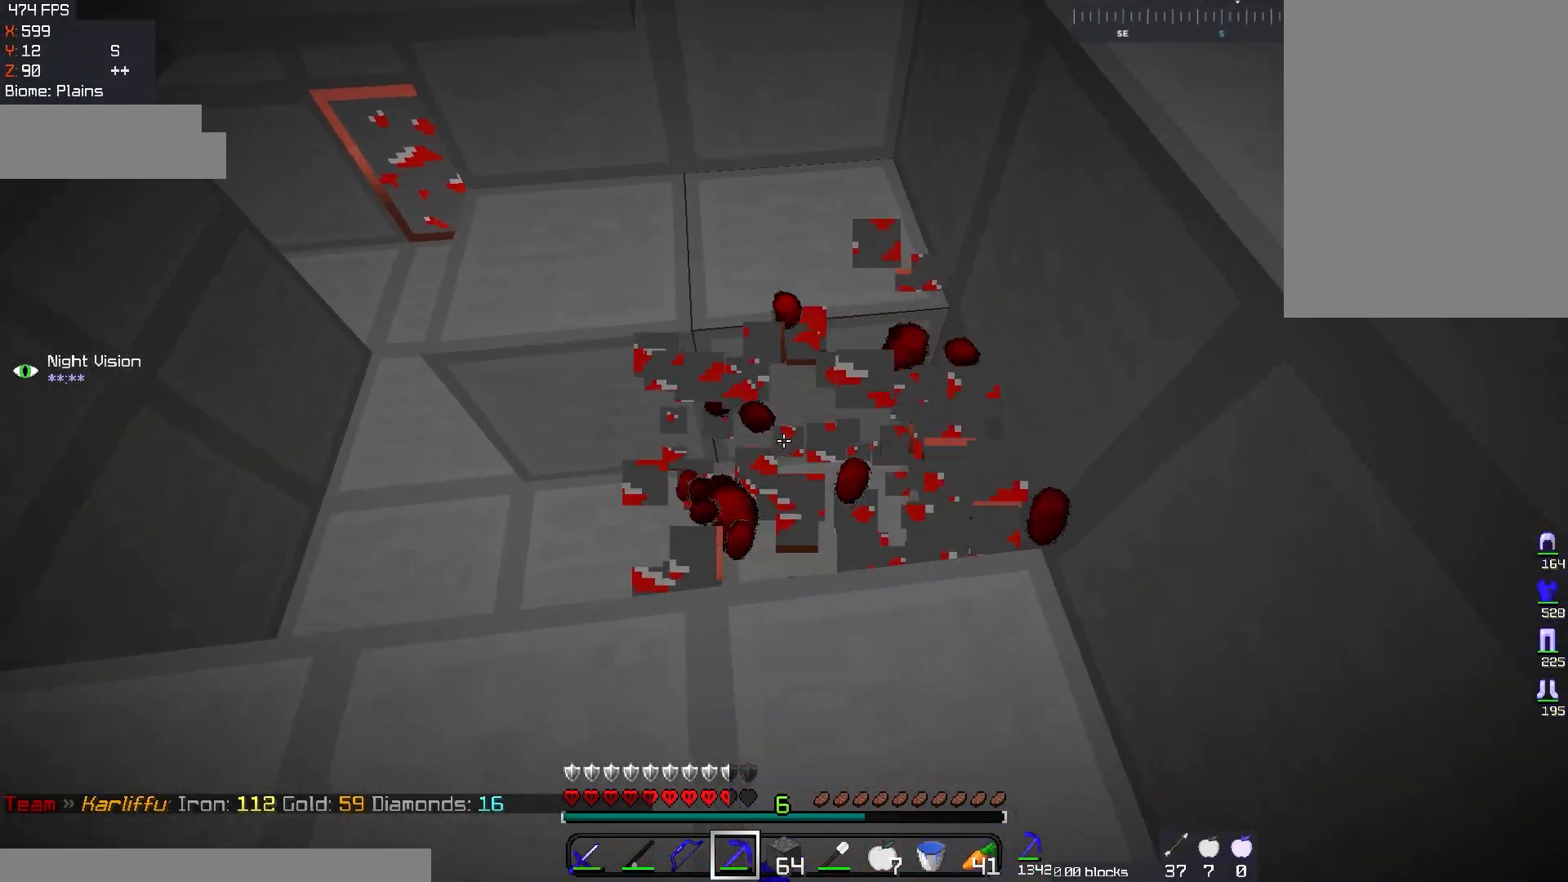
{"keys": ["d", "w"], "mouse": ["left"], "events": []}
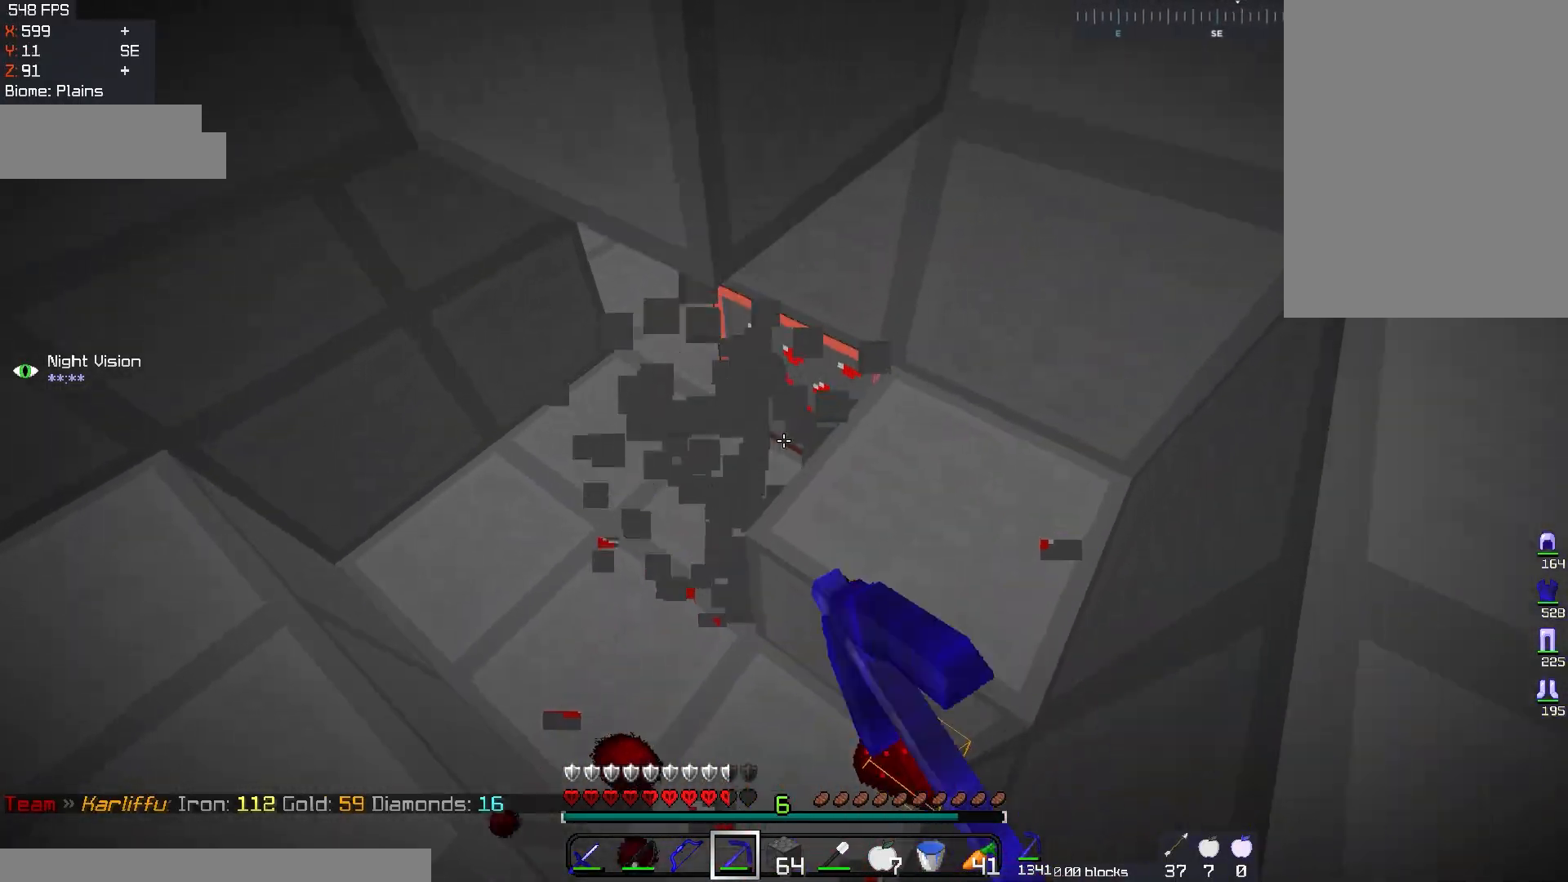
{"keys": ["a", "w"], "mouse": ["left"], "events": [[83, "d", "up"], [100, "a", "down"], [117, "mouse_left", "up"], [250, "w", "up"], [334, "mouse_left", "down"], [350, "w", "down"]]}
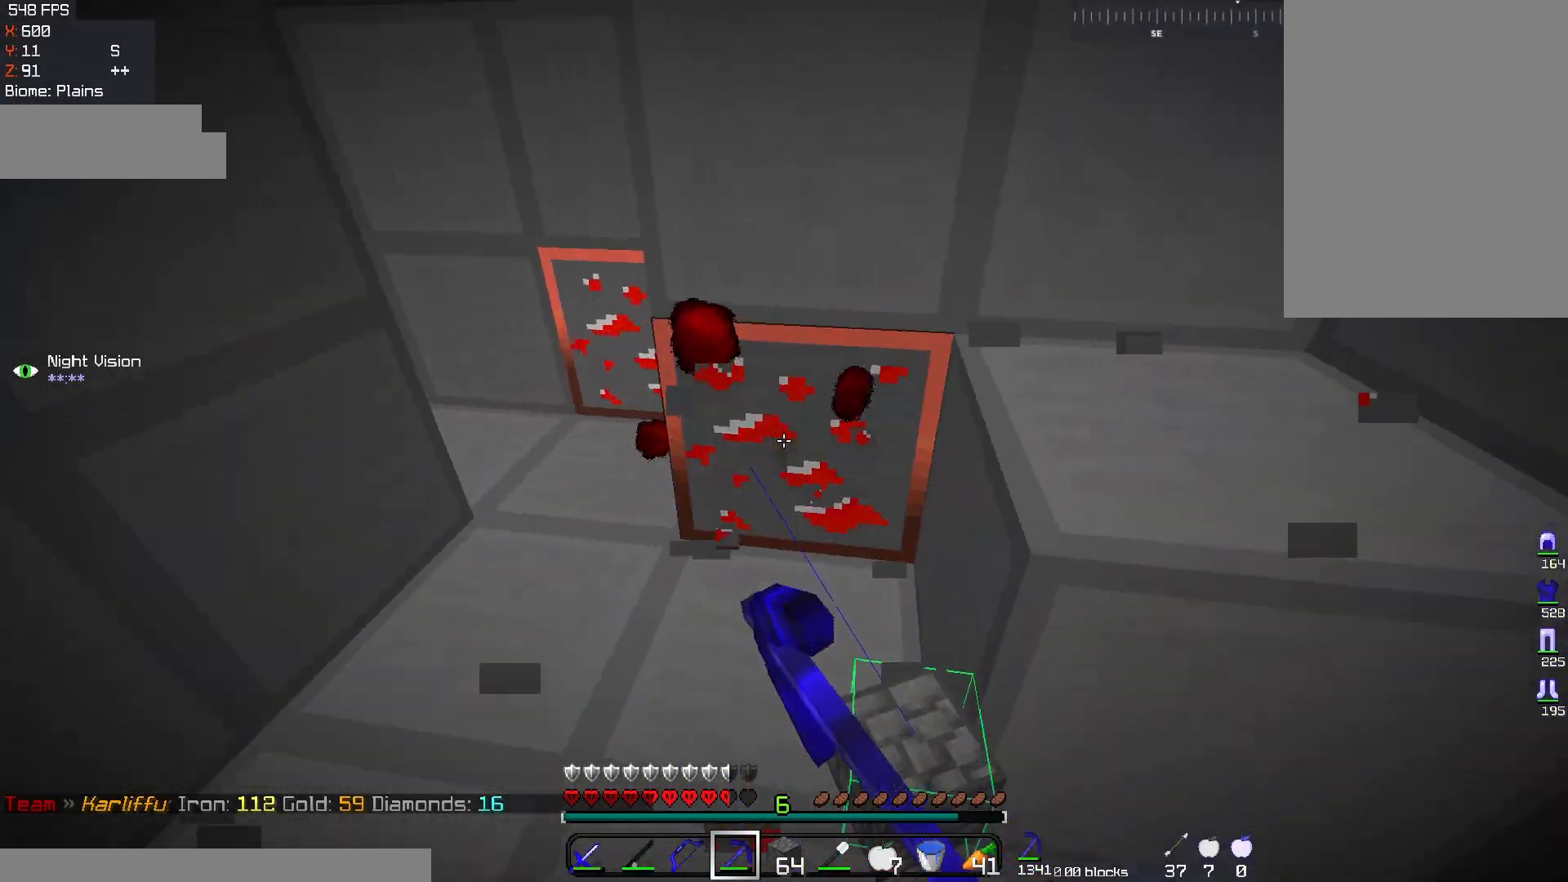
{"keys": ["a"], "mouse": ["left"], "events": [[50, "w", "up"], [234, "w", "down"], [501, "w", "up"]]}
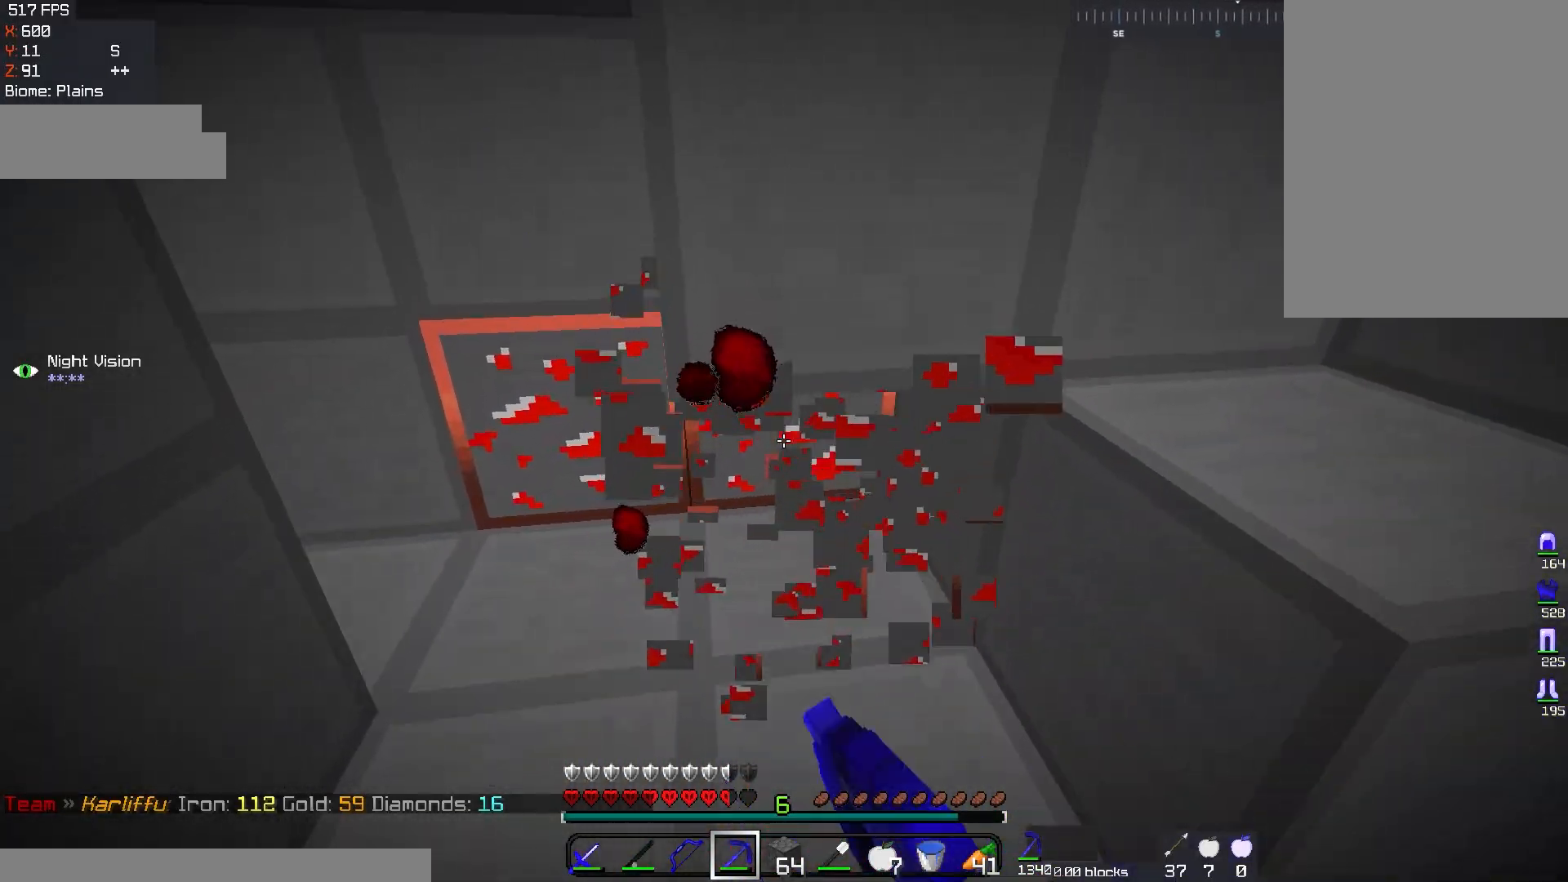
{"keys": [], "mouse": ["left"], "events": [[150, "a", "up"]]}